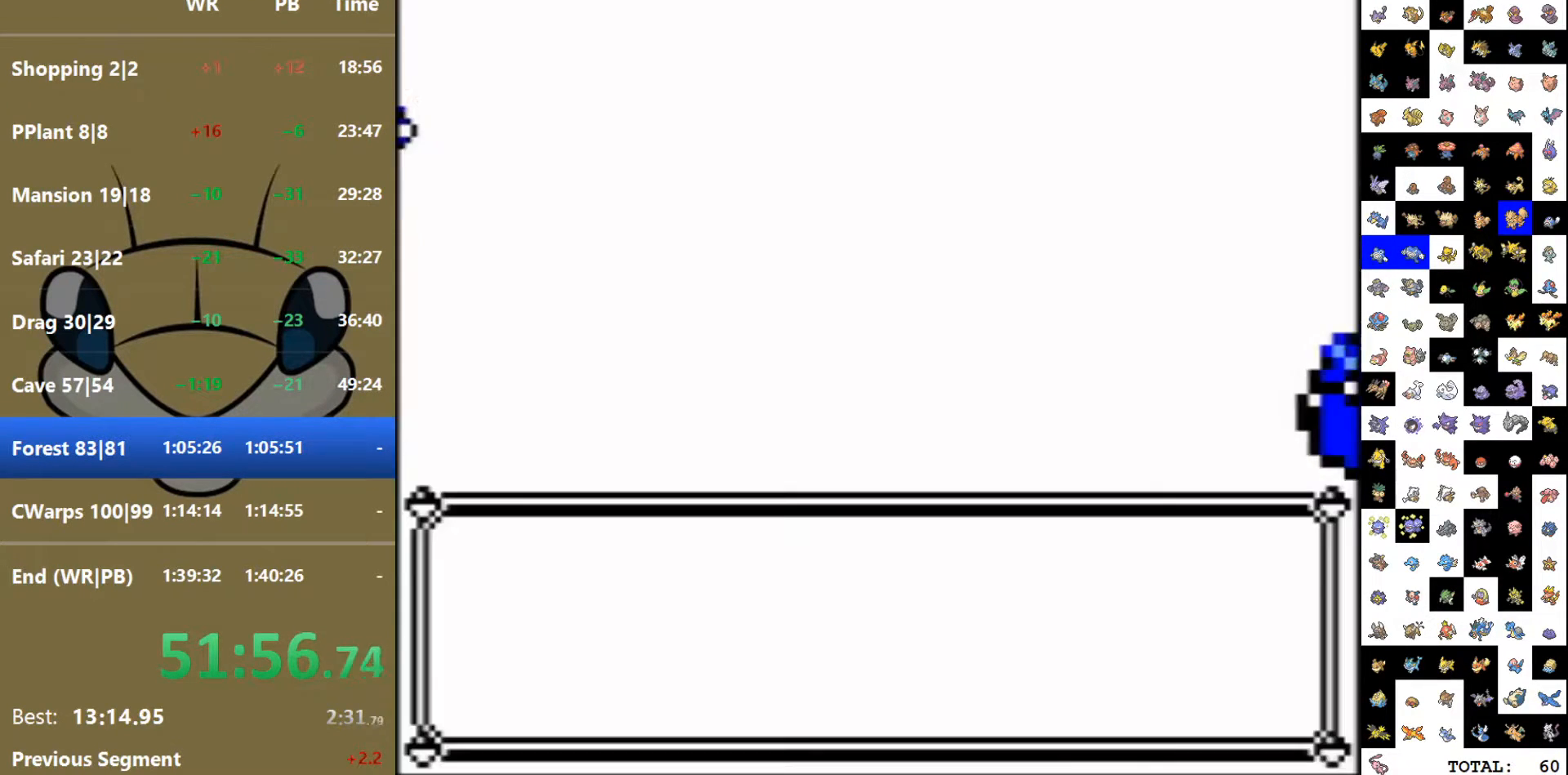
Gameplay with a controller (Nintendo layout); each line is a JSON object with the inputs held at the frame after it (dt_ms = milliseconds from this image to that frame). "events" lists button and stick changes between this image and that frame as [ms after this image, input, new state], when the widget could be followed in between. Not read: L3 R3.
{"dt_ms": 500, "buttons": [], "events": []}
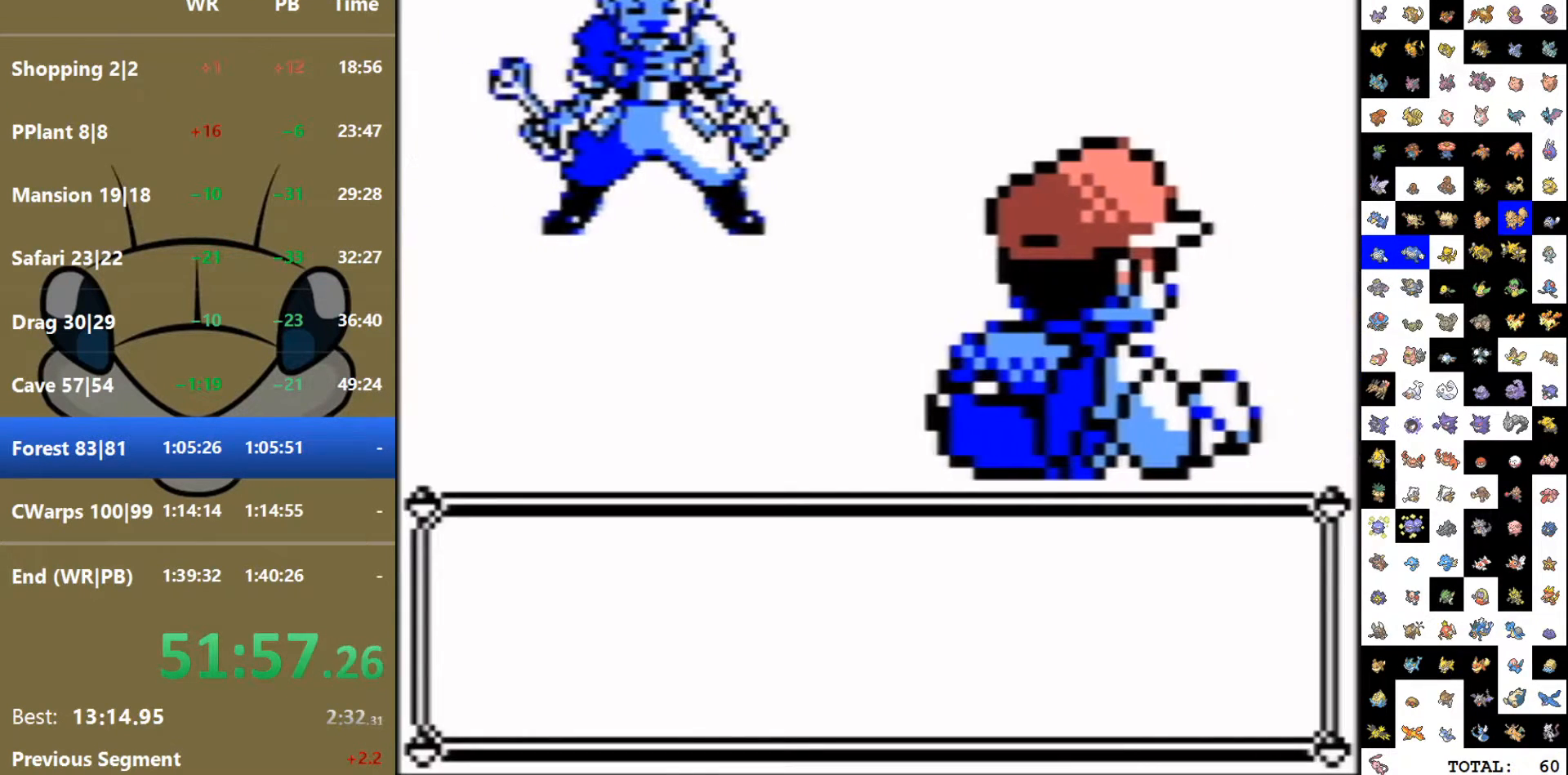
{"dt_ms": 500, "buttons": [], "events": []}
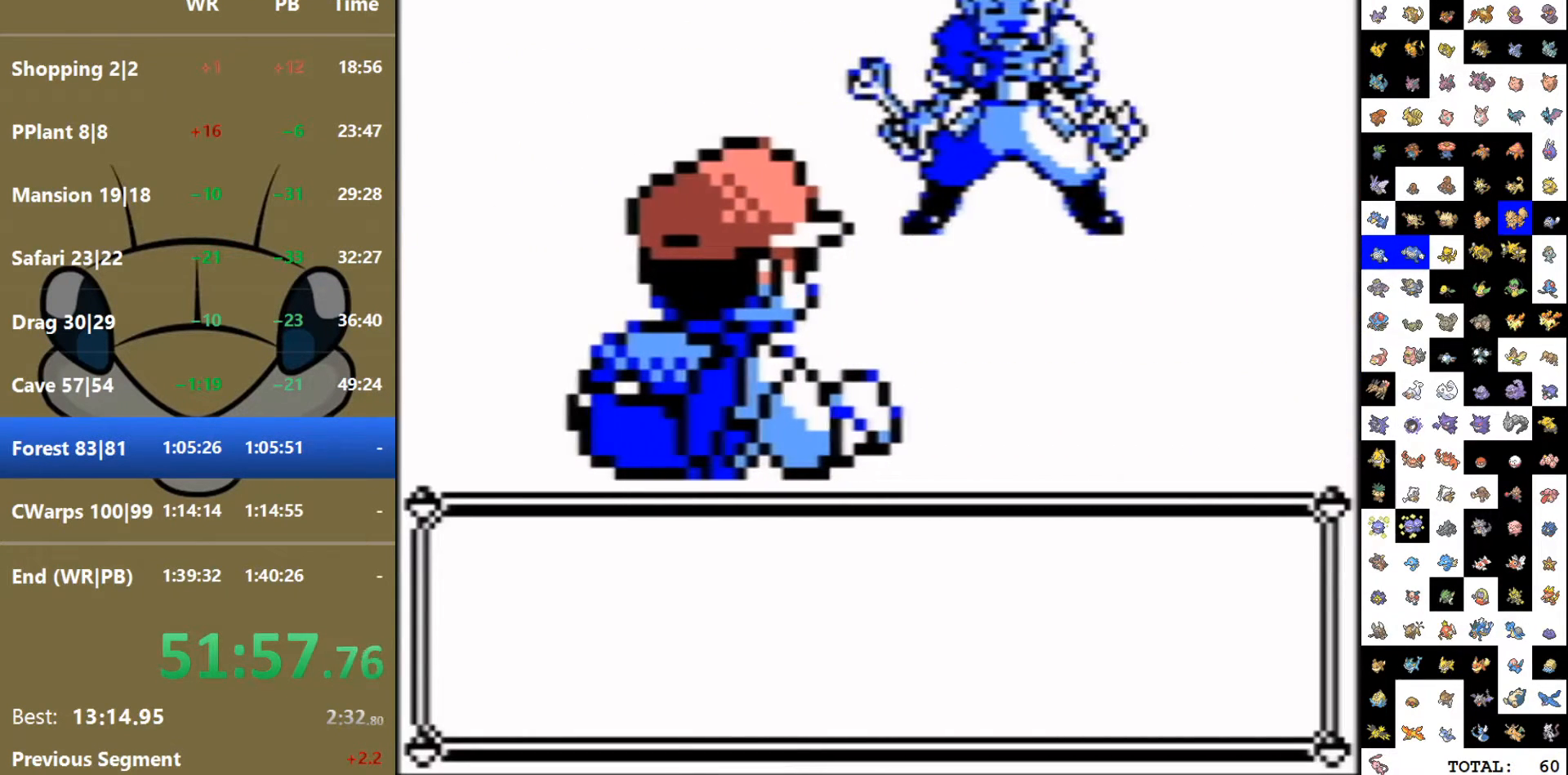
{"dt_ms": 500, "buttons": [], "events": []}
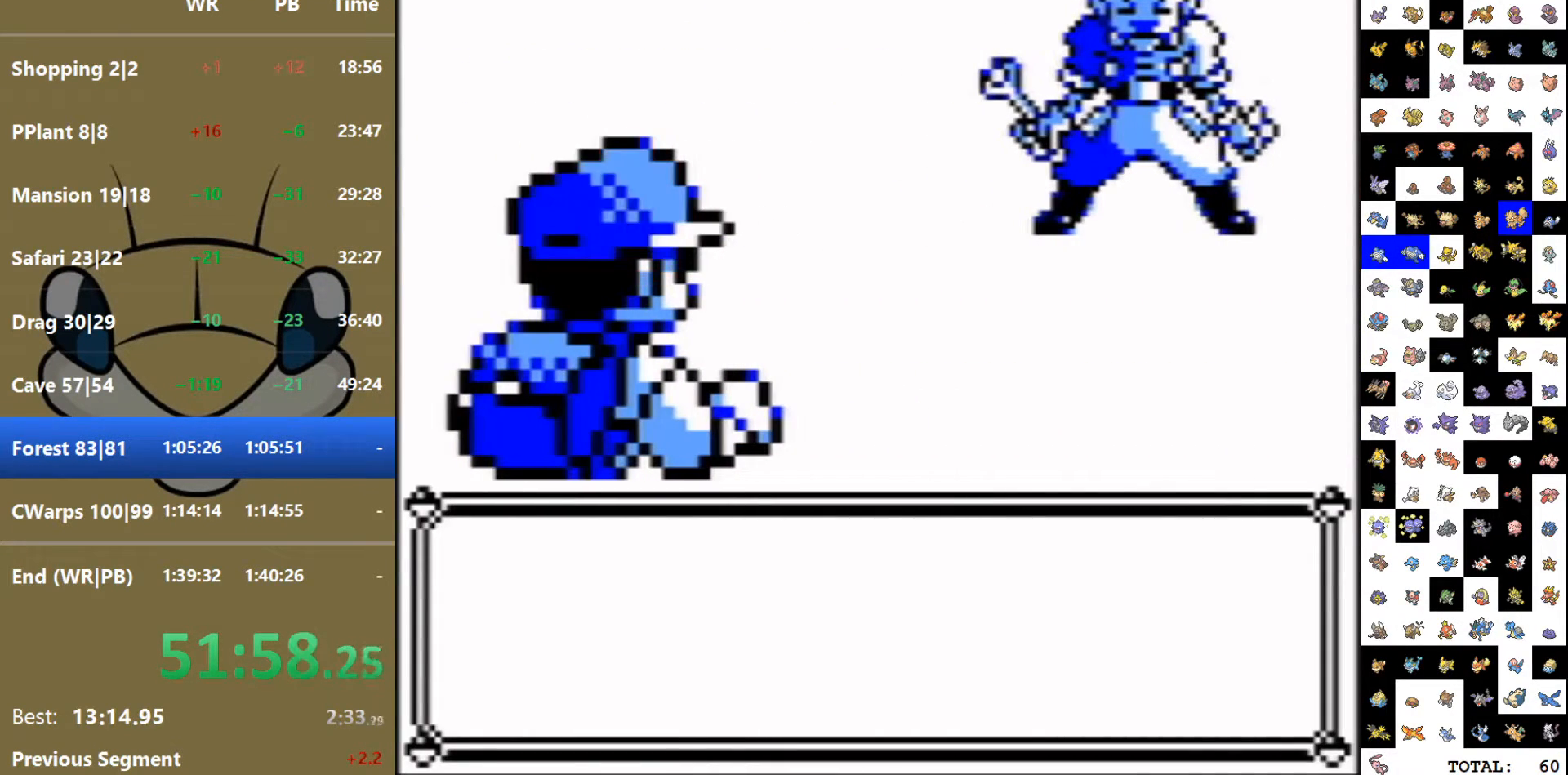
{"dt_ms": 500, "buttons": ["B"], "events": [[450, "B", "down"]]}
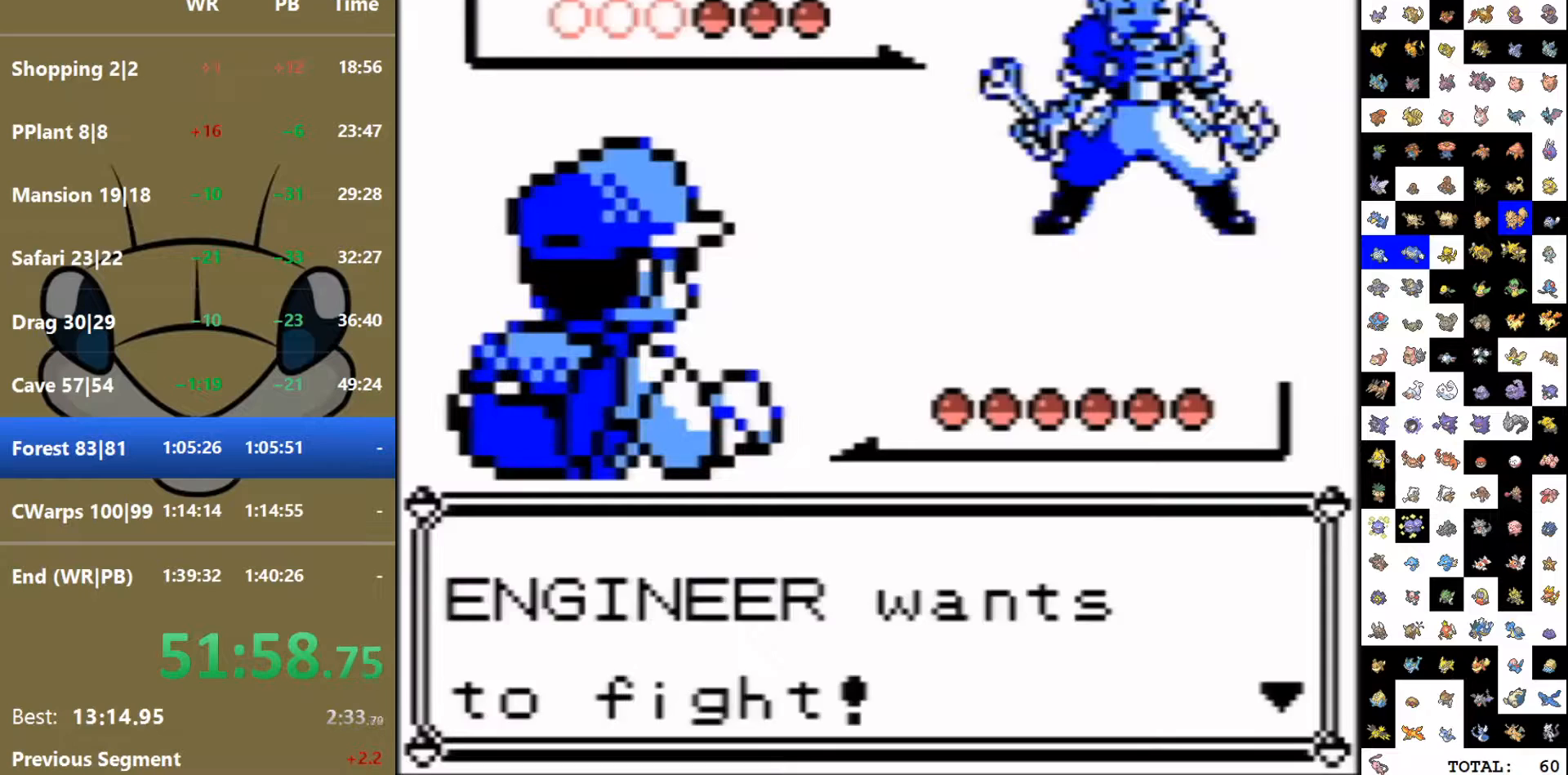
{"dt_ms": 500, "buttons": [], "events": [[17, "B", "up"]]}
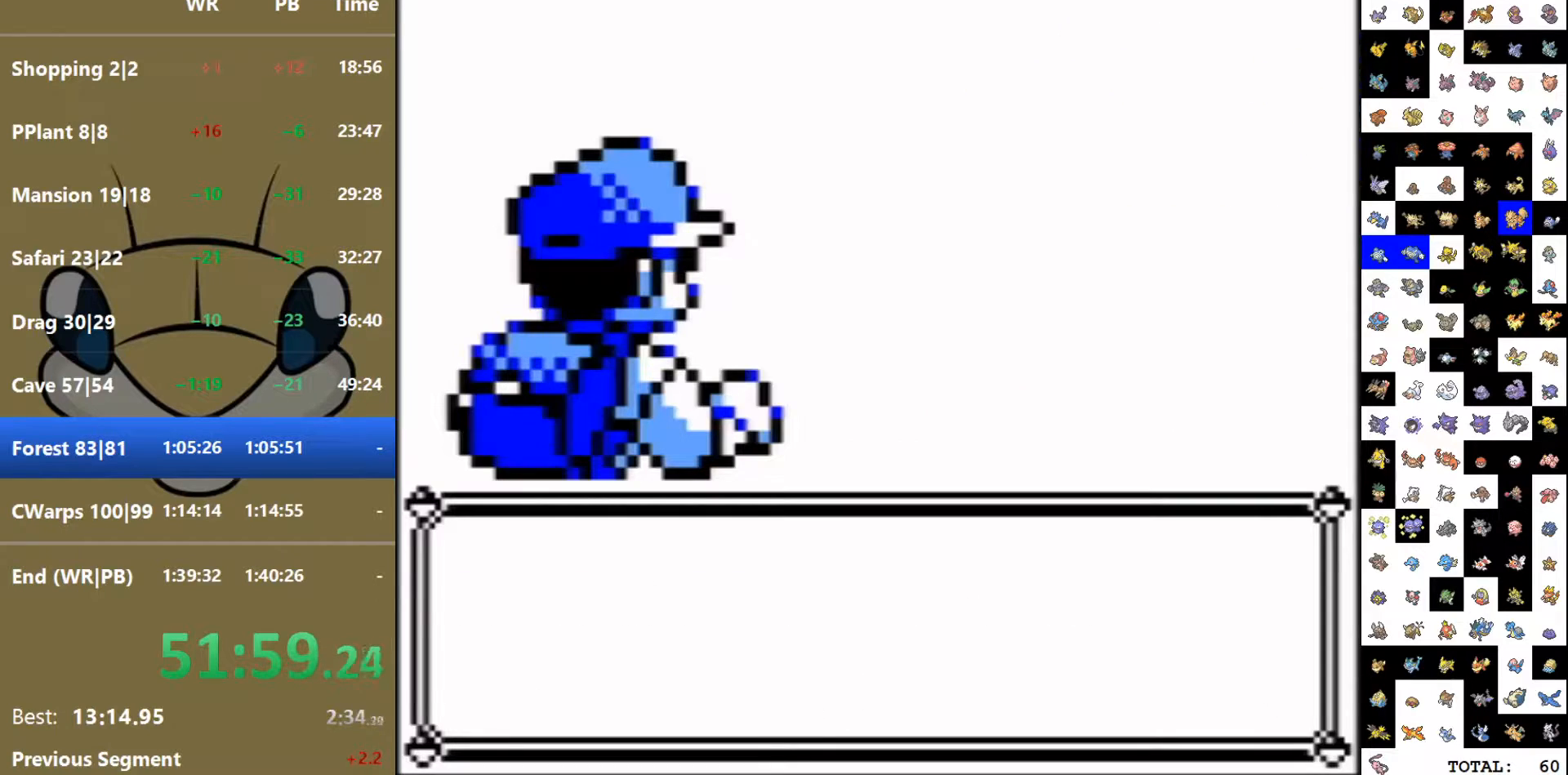
{"dt_ms": 500, "buttons": [], "events": []}
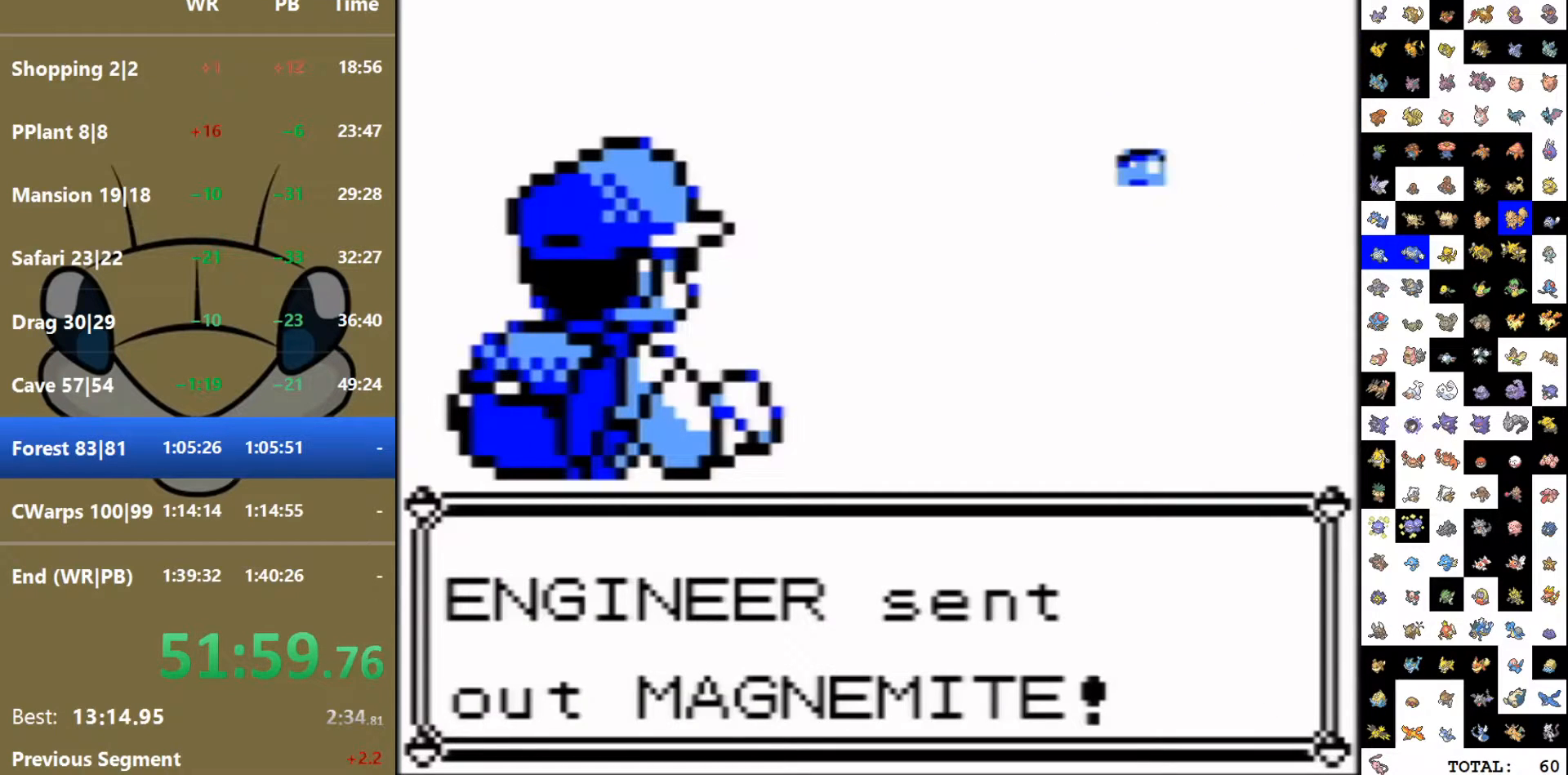
{"dt_ms": 500, "buttons": [], "events": []}
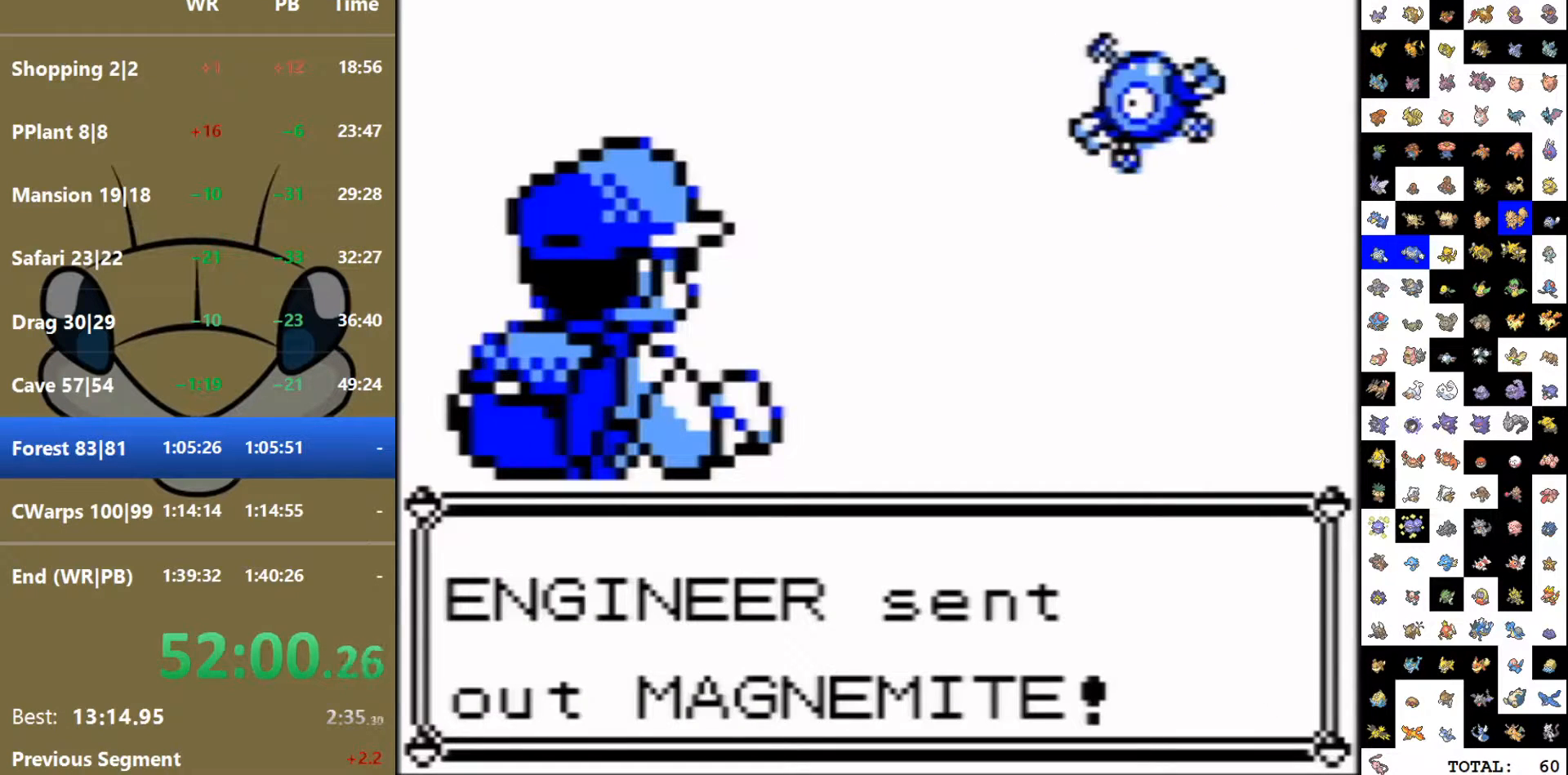
{"dt_ms": 500, "buttons": [], "events": []}
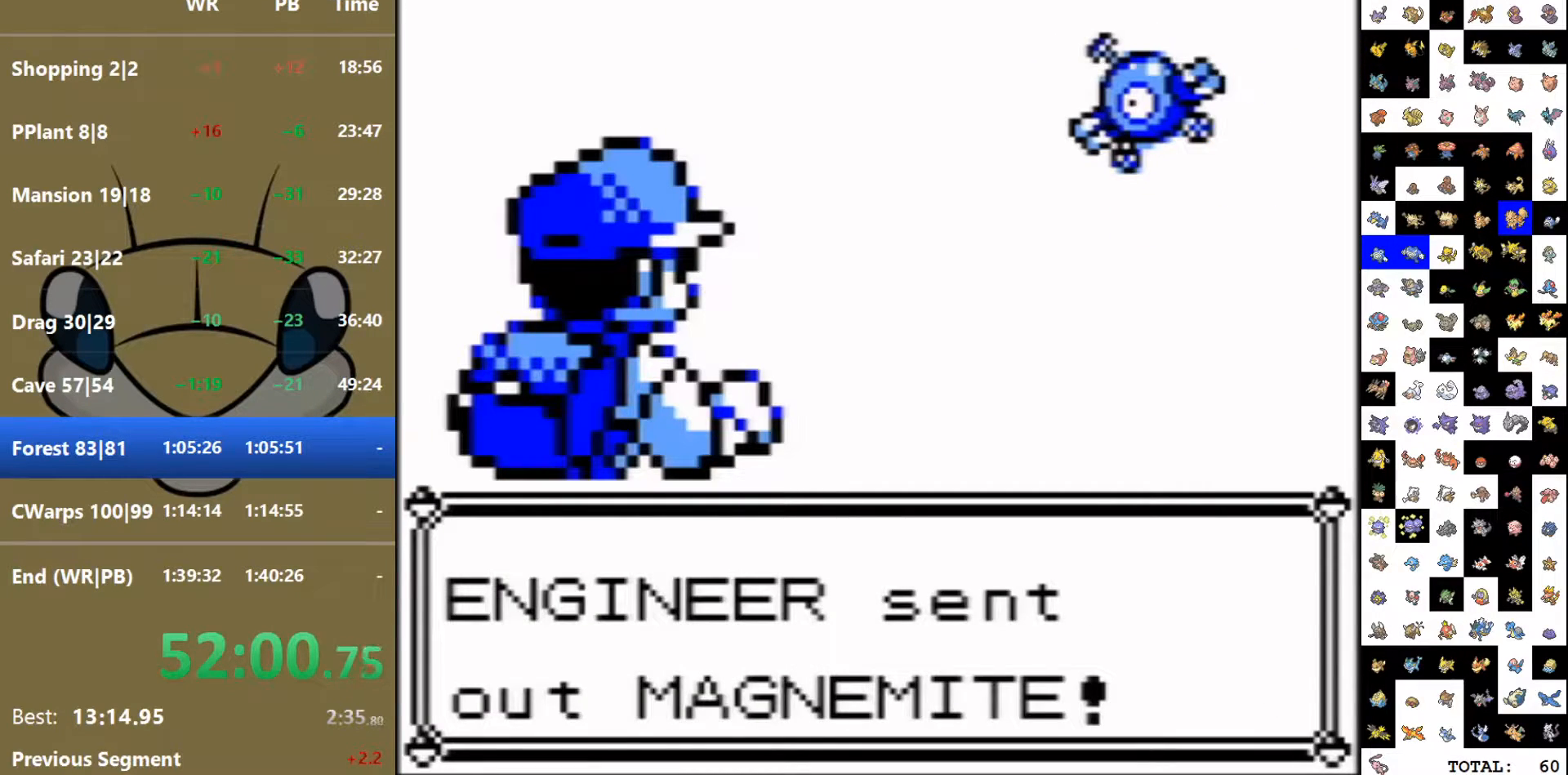
{"dt_ms": 500, "buttons": [], "events": []}
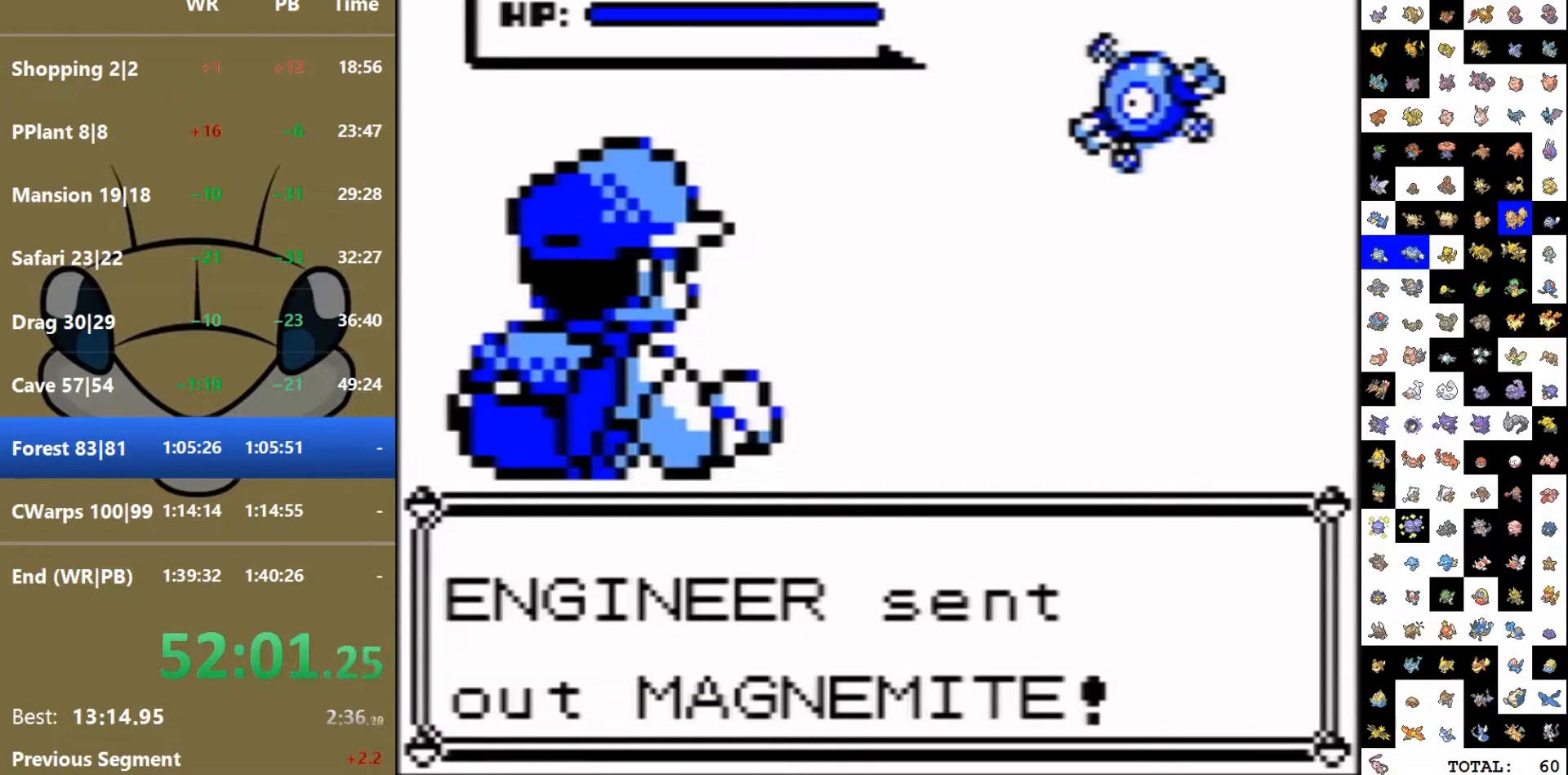
{"dt_ms": 500, "buttons": [], "events": []}
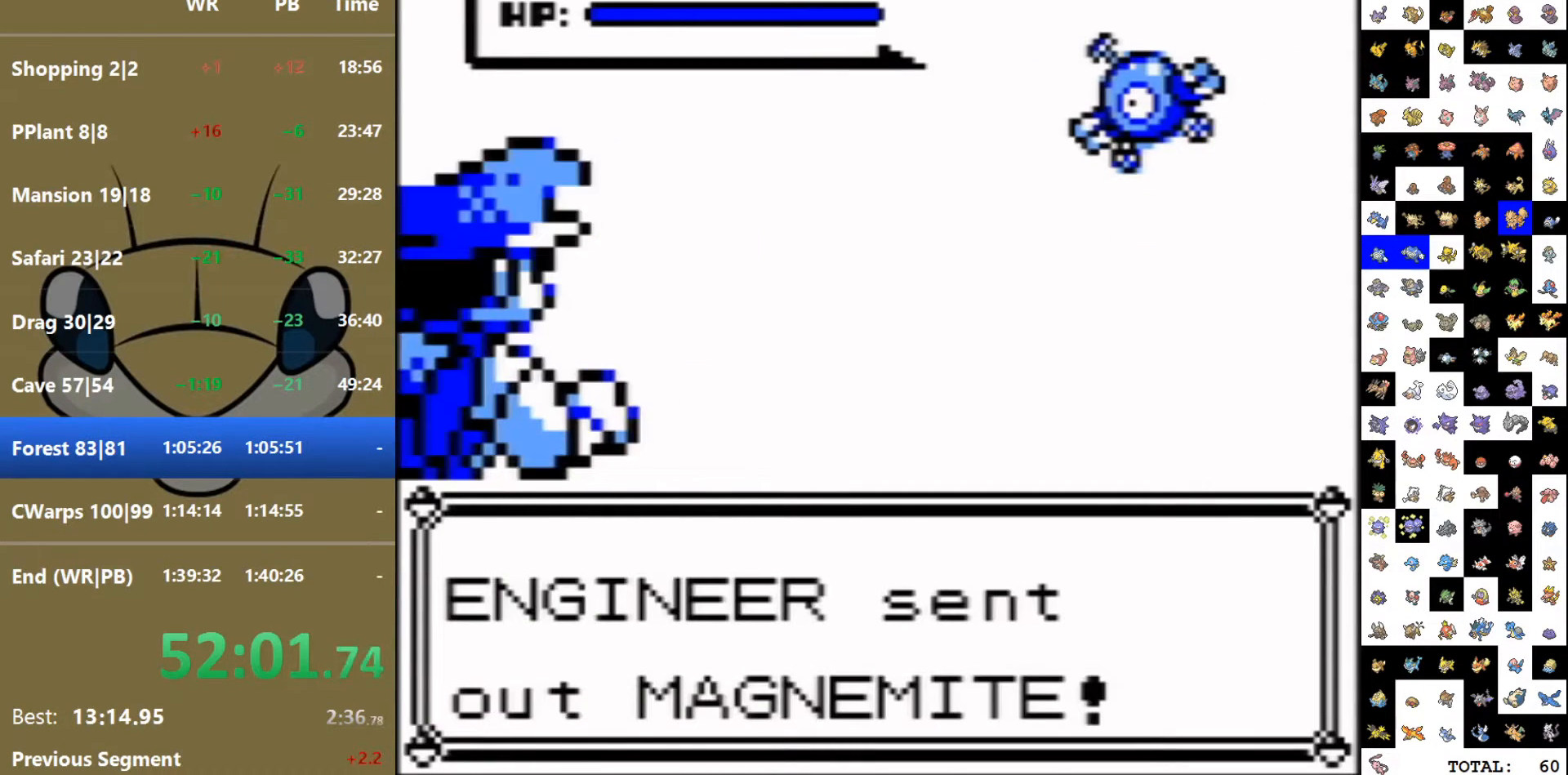
{"dt_ms": 500, "buttons": [], "events": []}
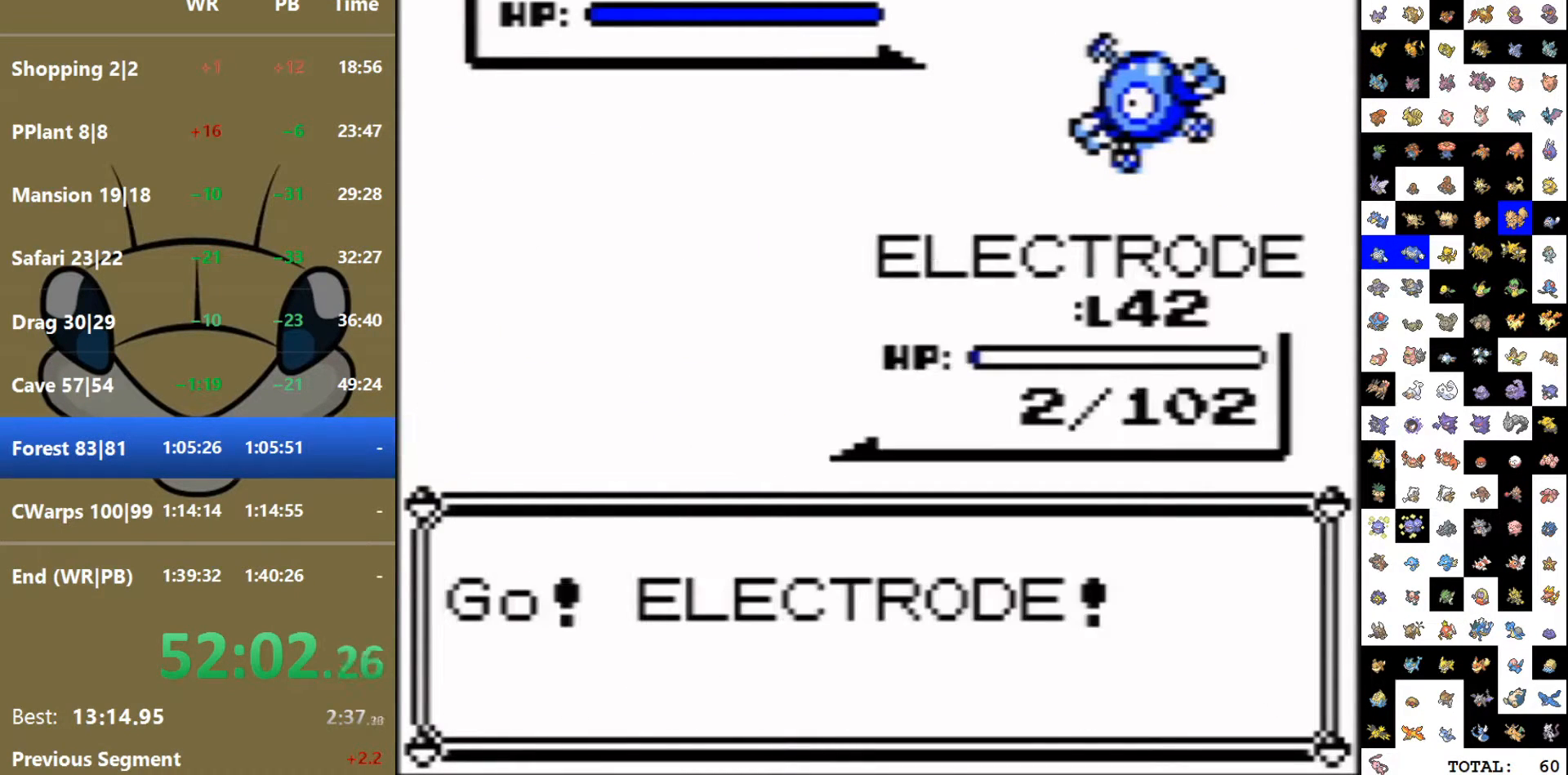
{"dt_ms": 500, "buttons": ["A", "DPAD_DOWN"], "events": [[383, "DPAD_DOWN", "down"], [400, "A", "down"]]}
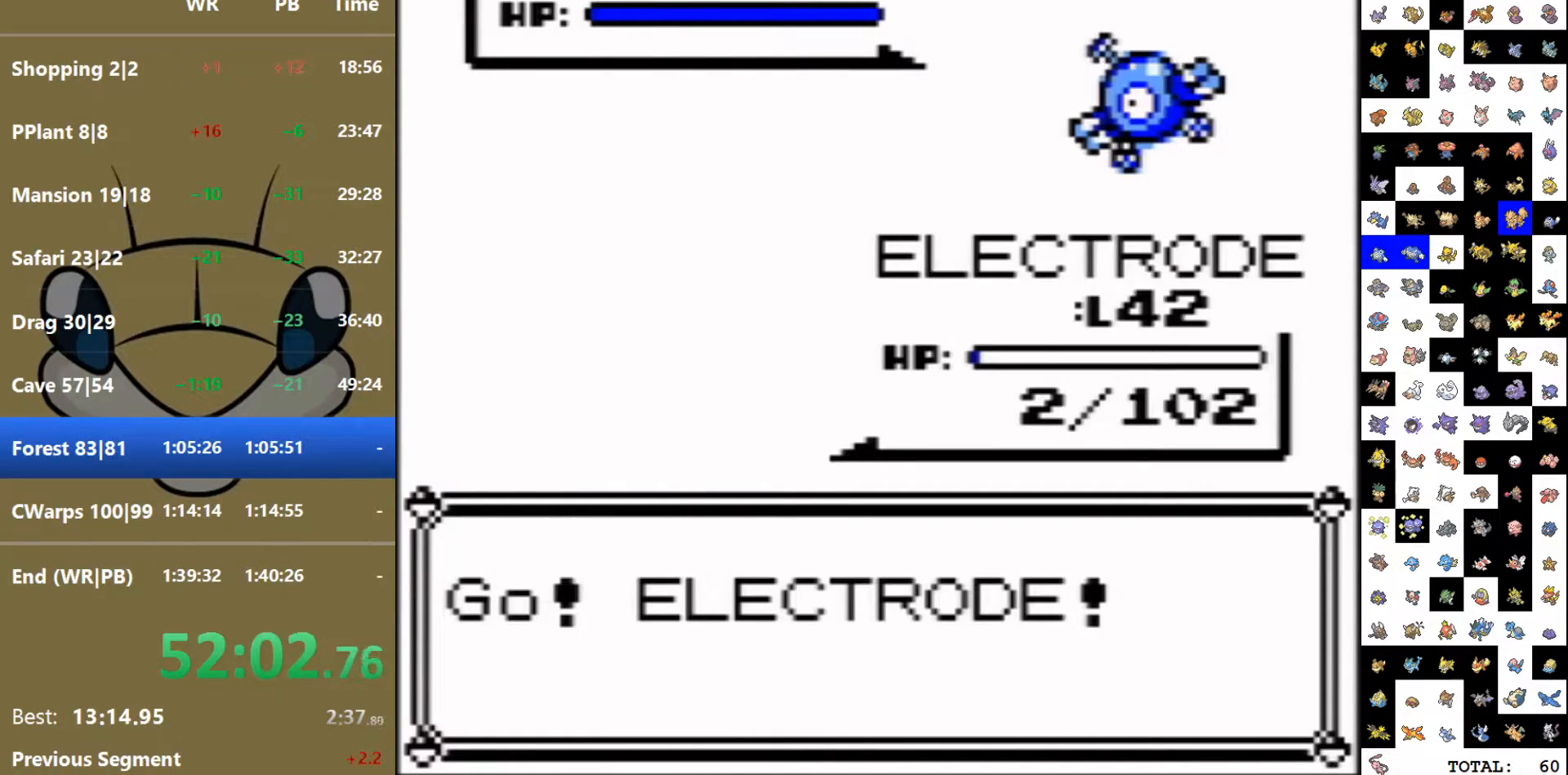
{"dt_ms": 500, "buttons": ["A", "DPAD_DOWN"], "events": []}
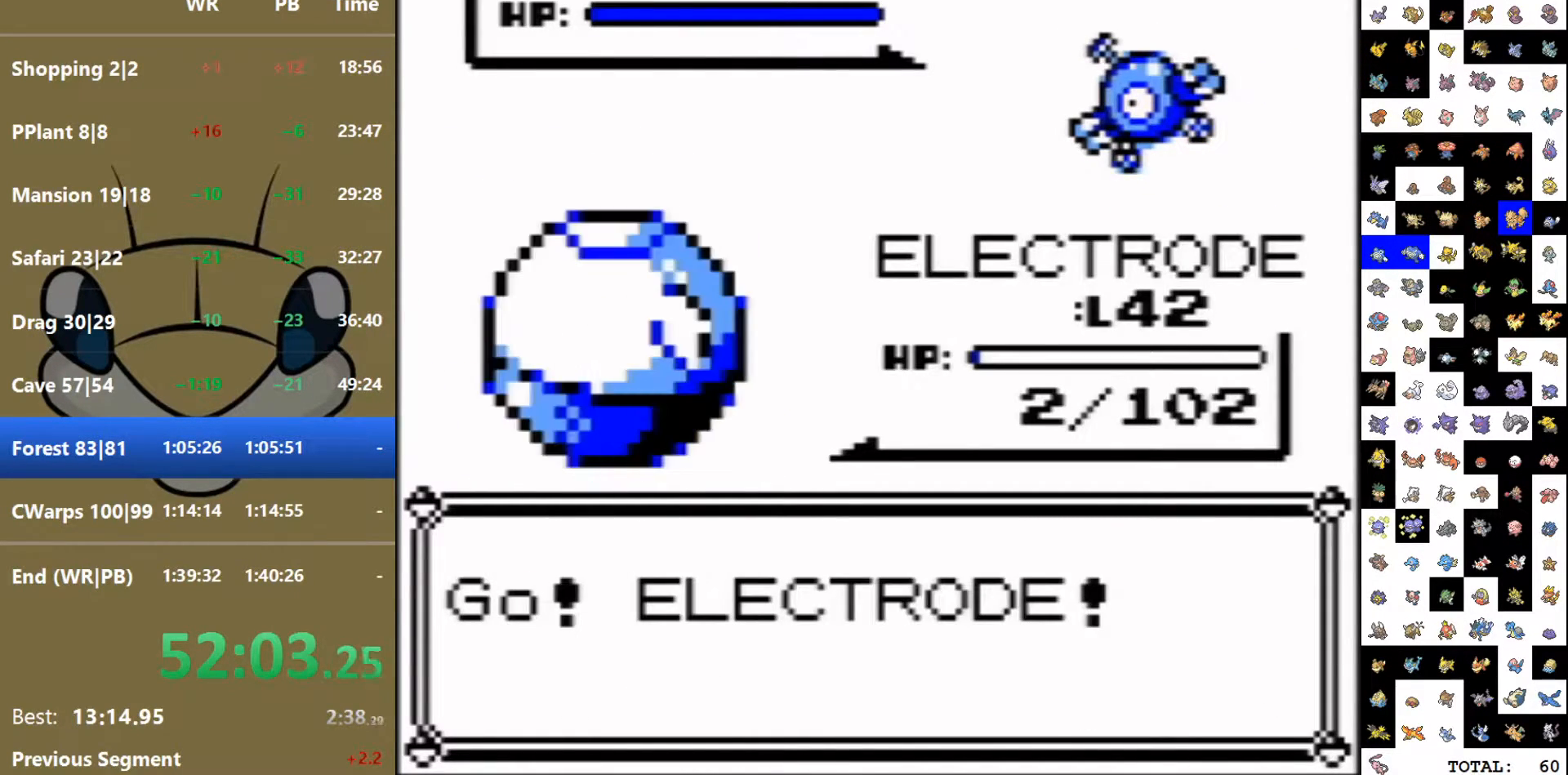
{"dt_ms": 500, "buttons": [], "events": [[383, "B", "down"], [467, "B", "up"], [483, "A", "up"], [500, "DPAD_DOWN", "up"]]}
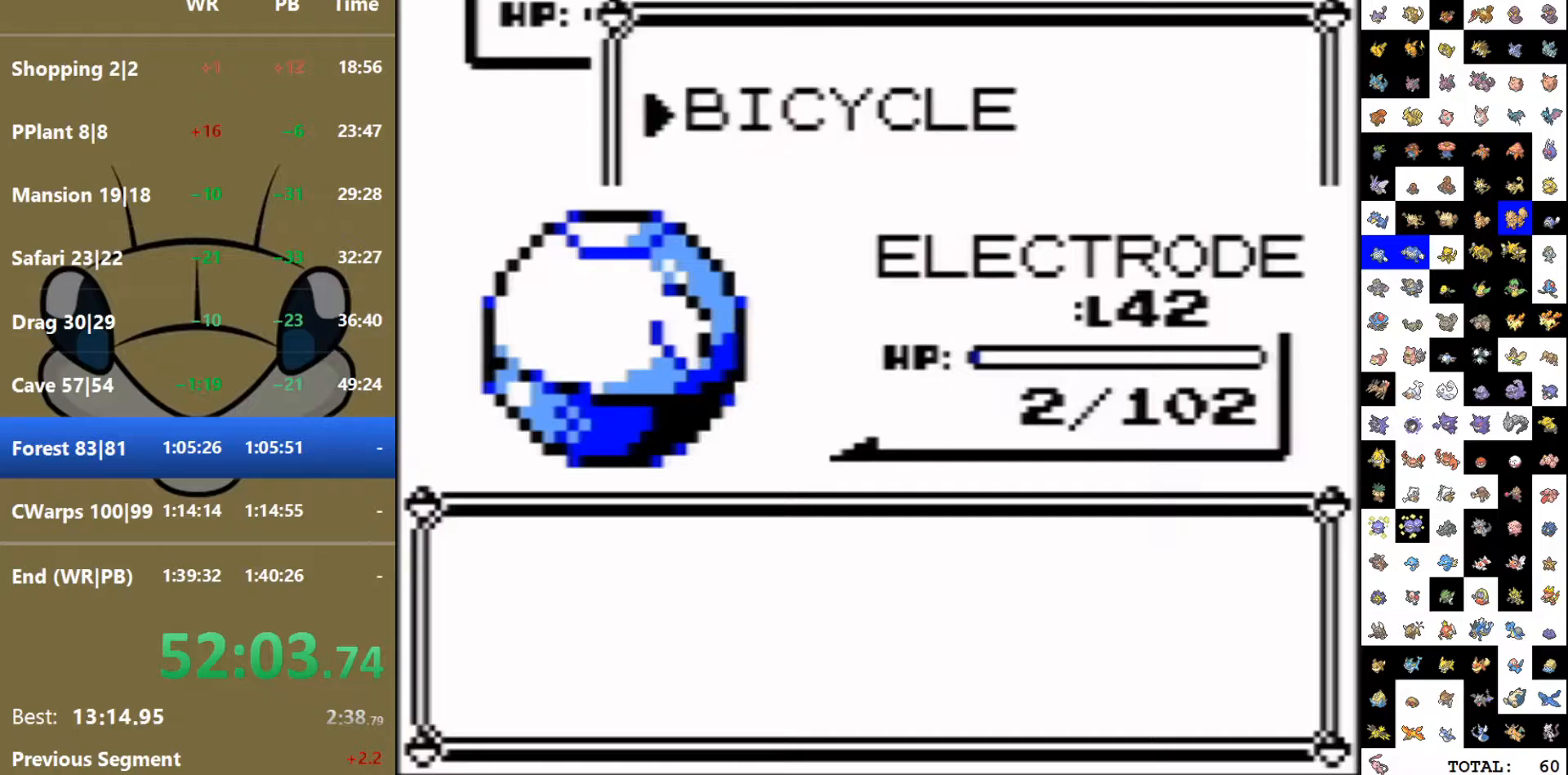
{"dt_ms": 500, "buttons": [], "events": []}
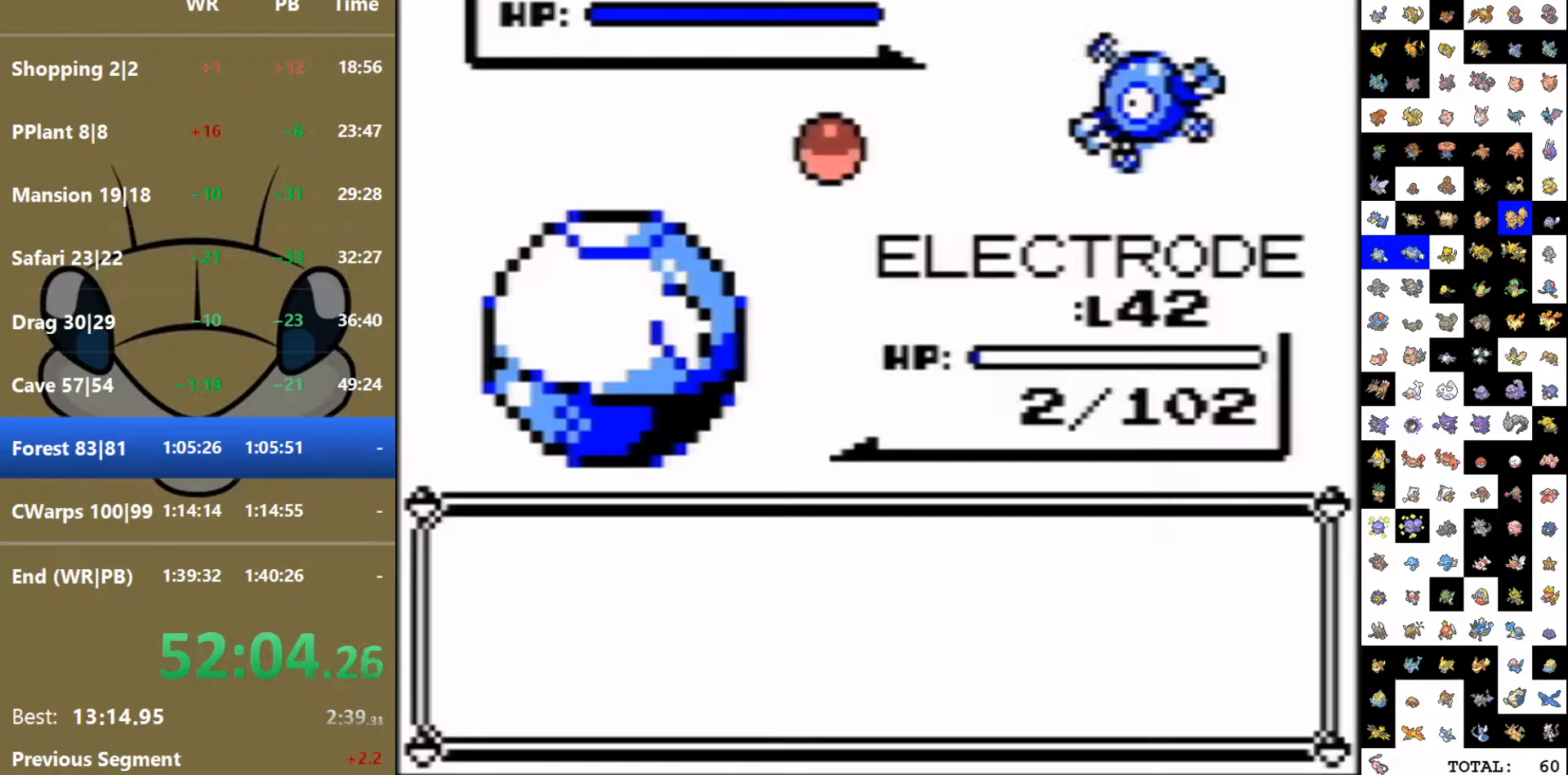
{"dt_ms": 500, "buttons": ["B"], "events": [[467, "B", "down"]]}
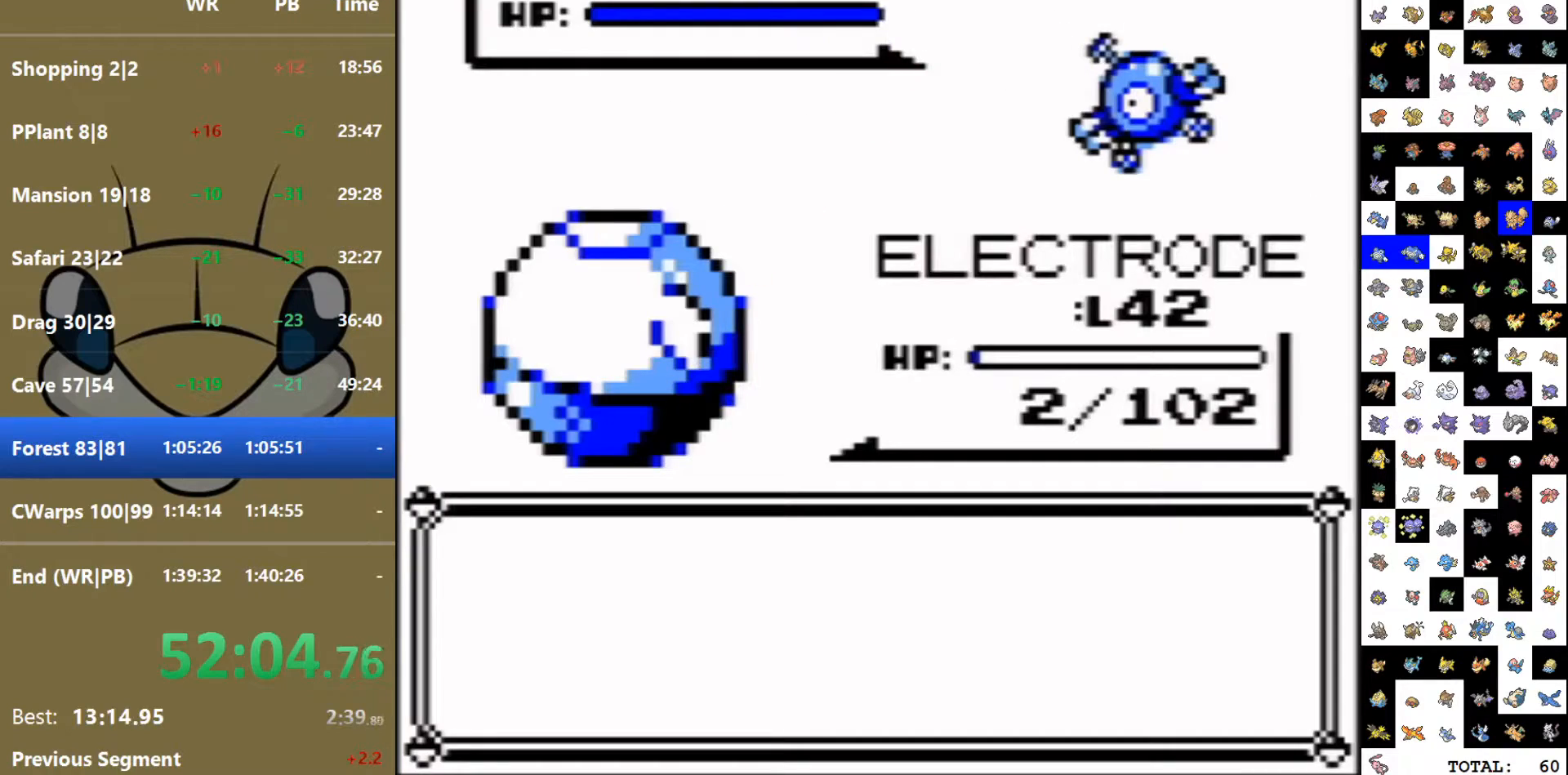
{"dt_ms": 500, "buttons": ["B"]}
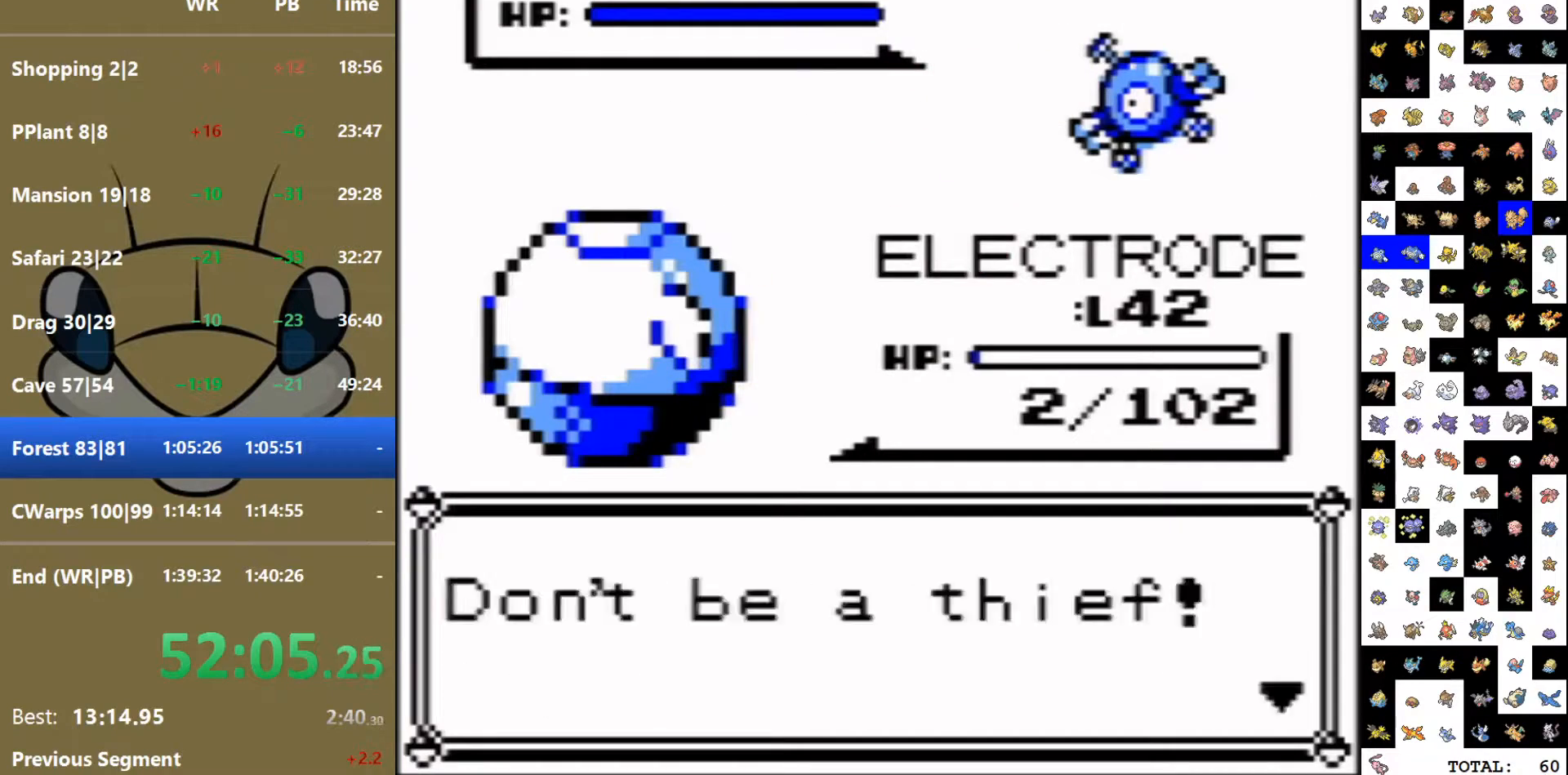
{"dt_ms": 500, "buttons": ["DPAD_RIGHT"]}
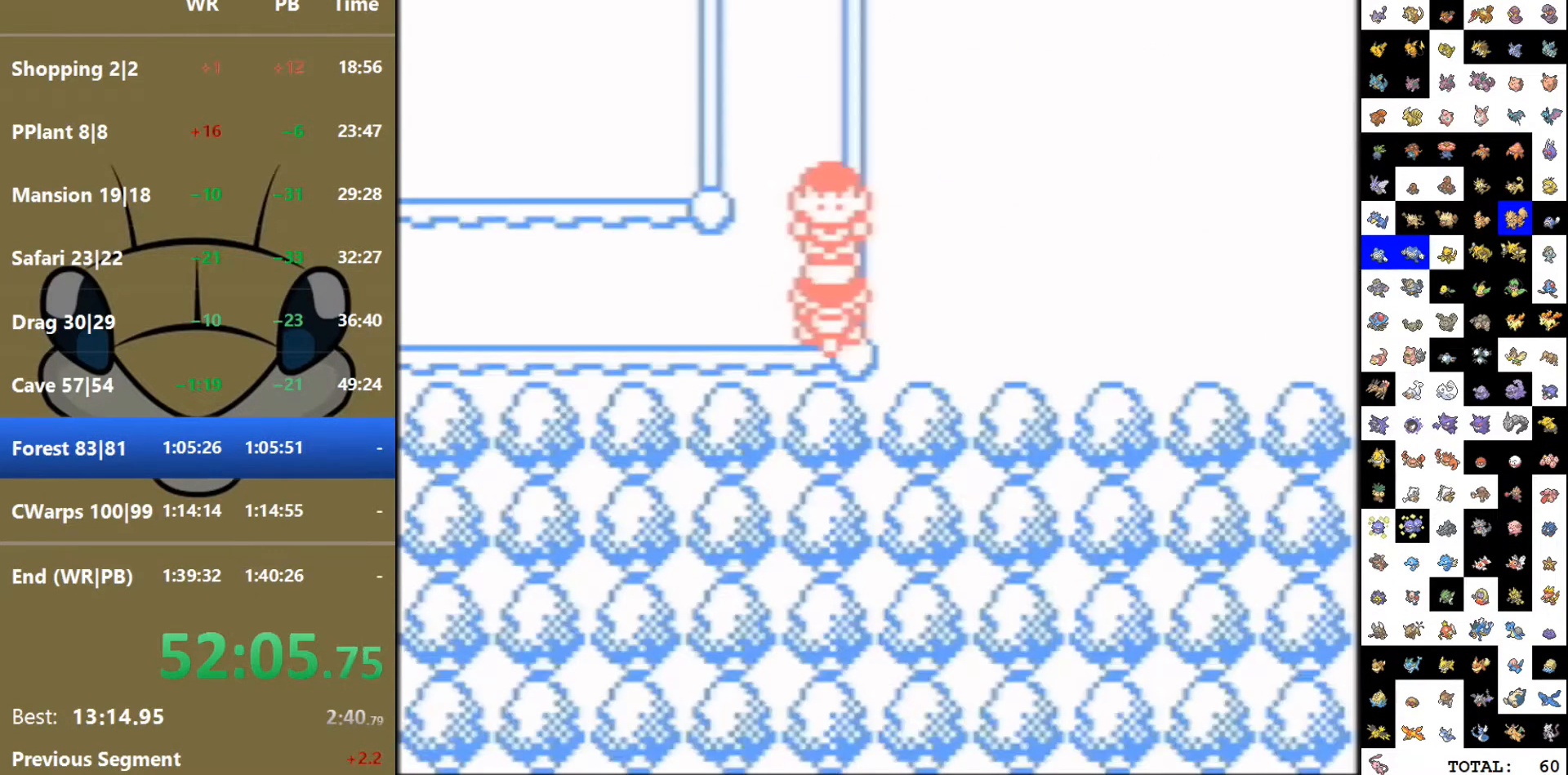
{"dt_ms": 500, "buttons": ["DPAD_RIGHT"], "events": []}
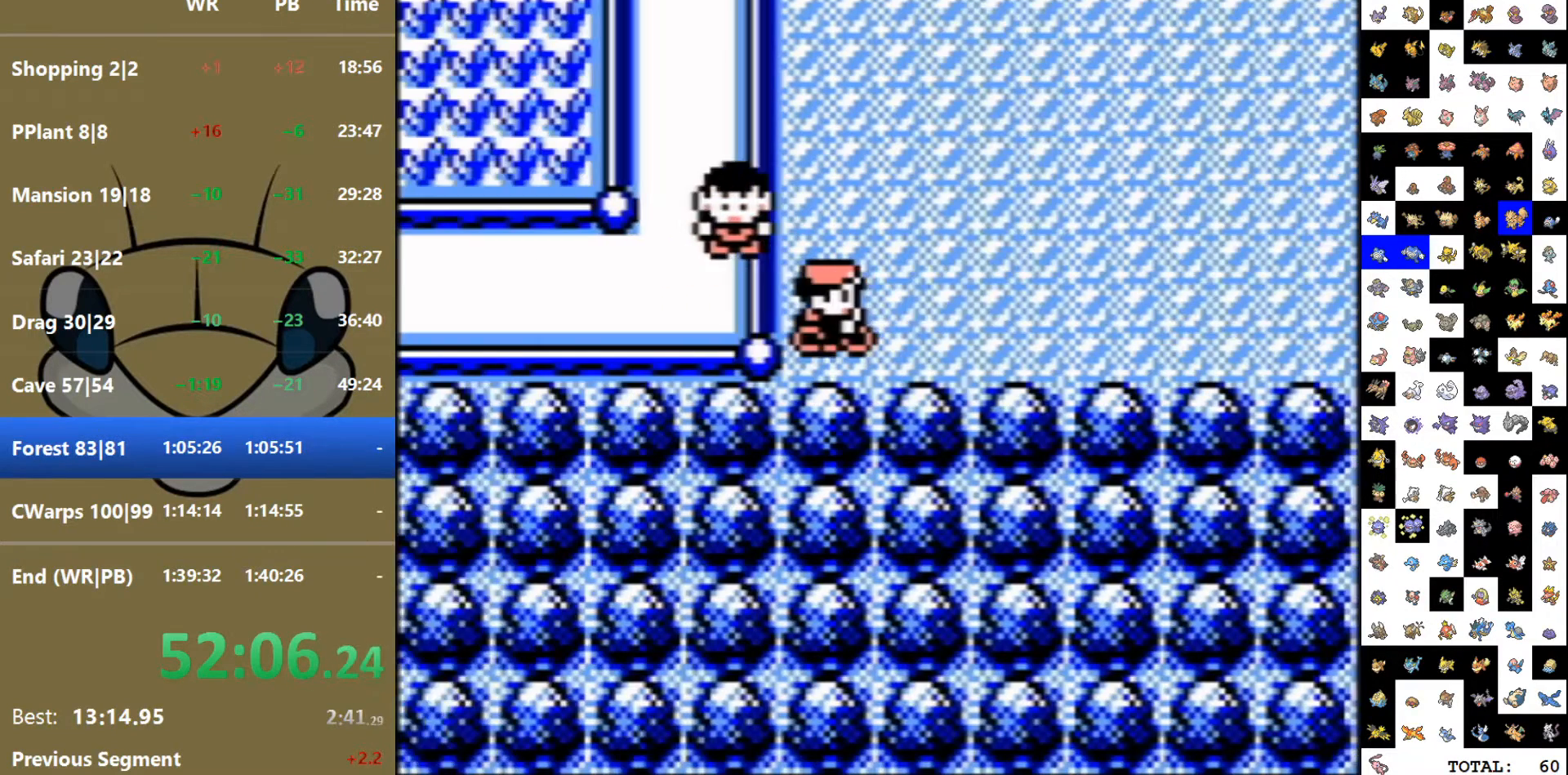
{"dt_ms": 500, "buttons": ["START"]}
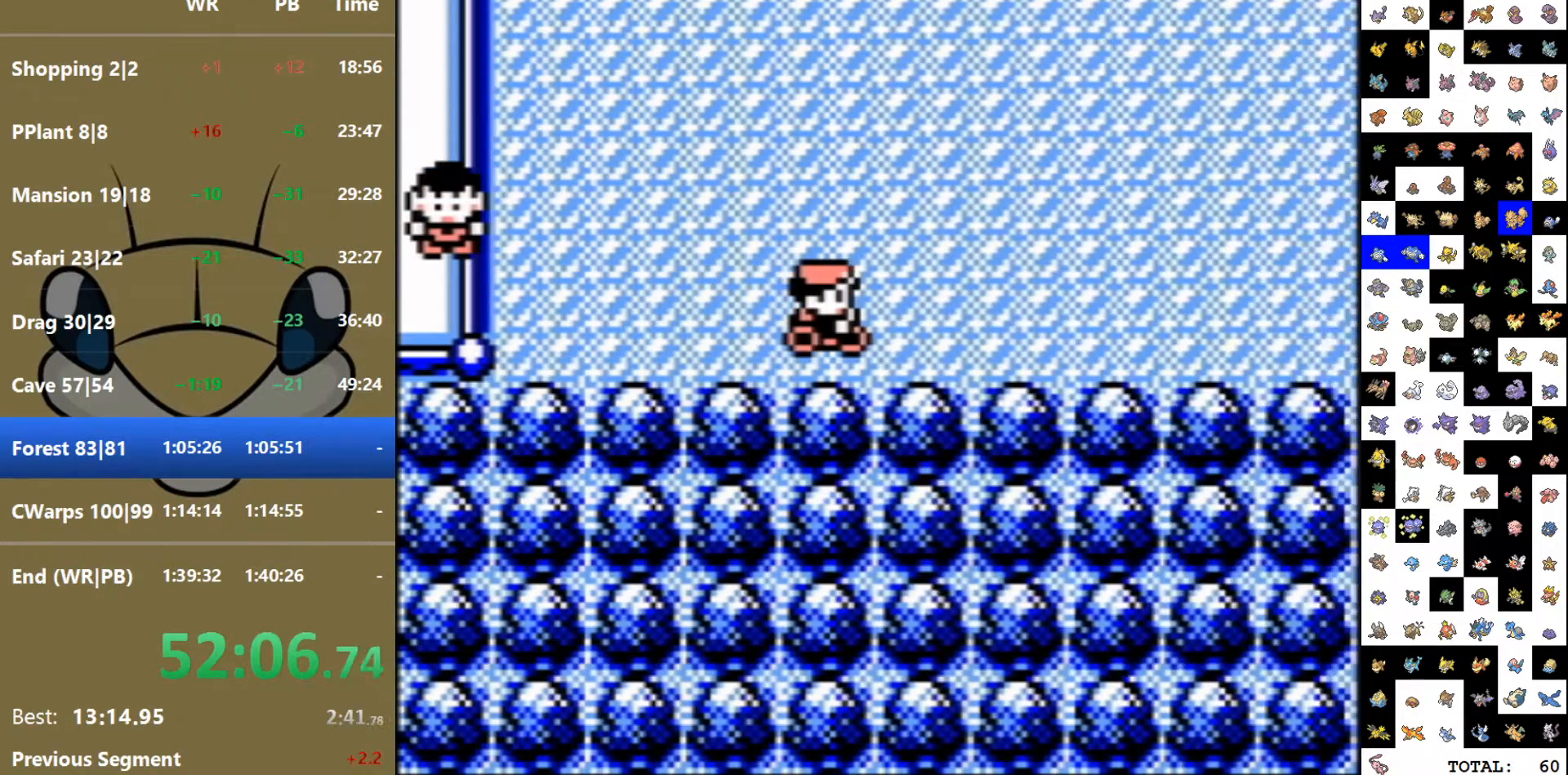
{"dt_ms": 500, "buttons": ["DPAD_DOWN"], "events": [[100, "START", "up"], [400, "DPAD_DOWN", "down"], [450, "DPAD_DOWN", "up"], [500, "DPAD_DOWN", "down"]]}
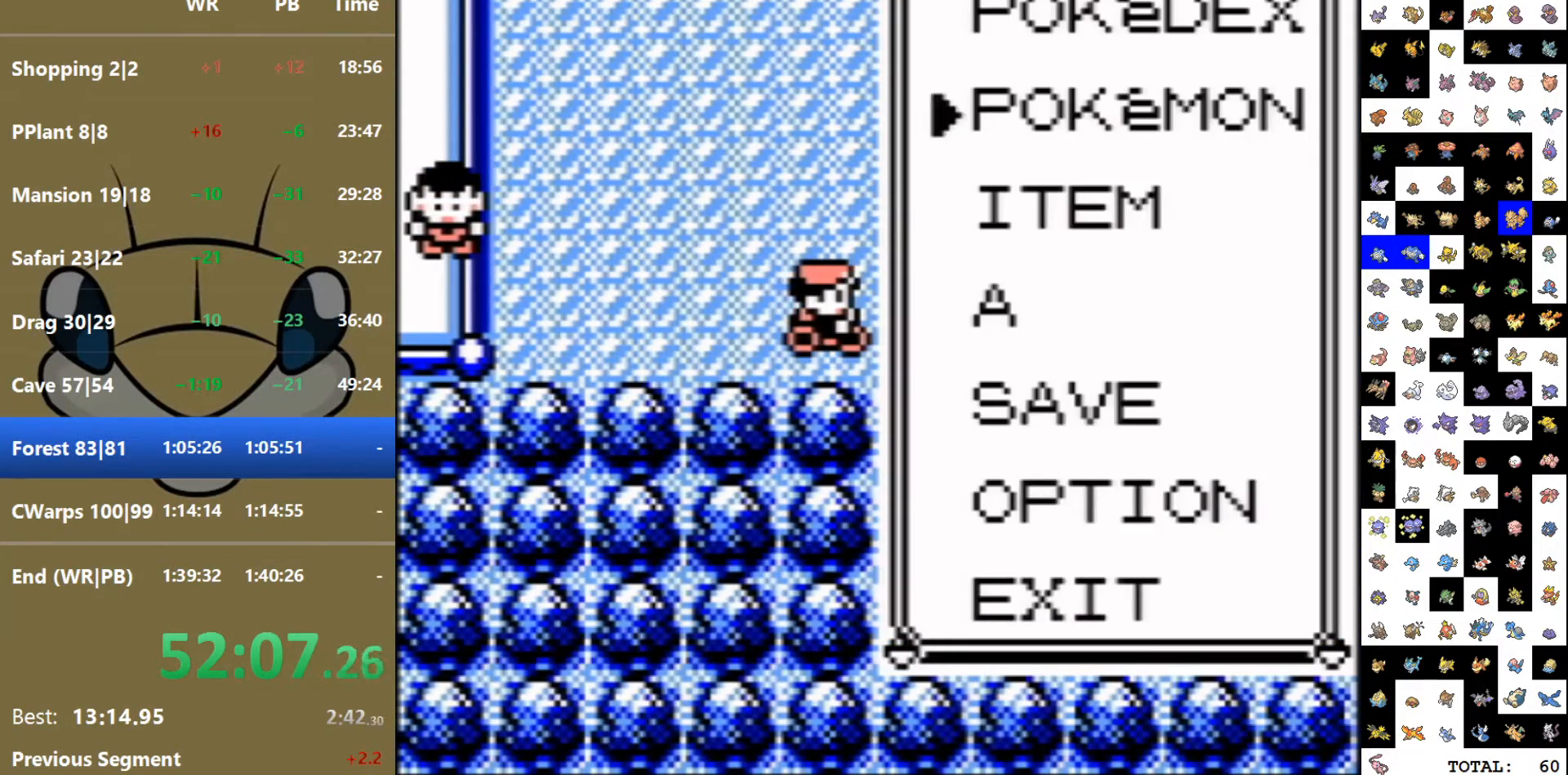
{"dt_ms": 500, "buttons": ["DPAD_DOWN", "DPAD_LEFT"], "events": [[83, "A", "down"], [100, "DPAD_DOWN", "up"], [167, "A", "up"], [400, "DPAD_DOWN", "down"], [483, "DPAD_LEFT", "down"]]}
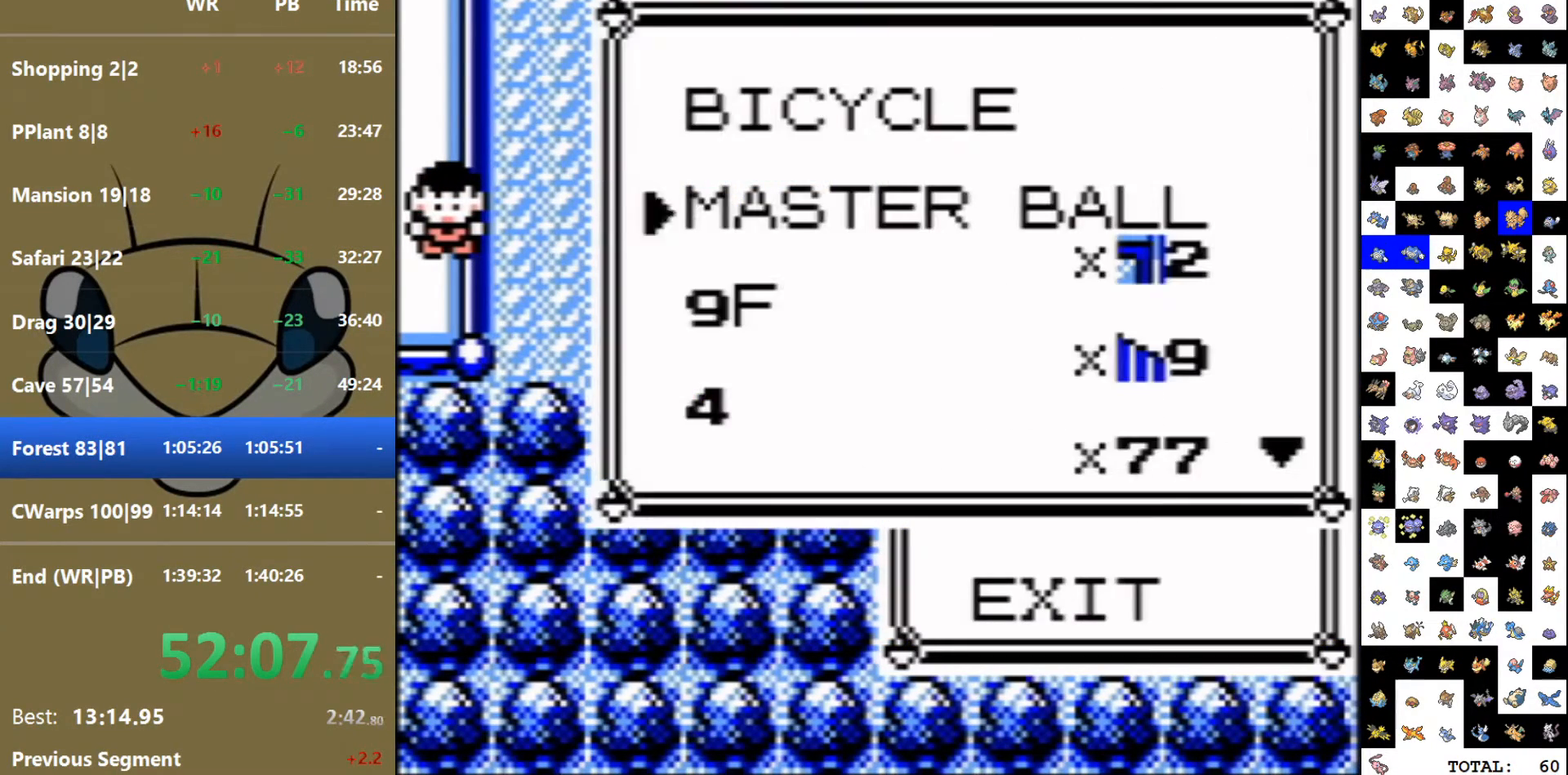
{"dt_ms": 500, "buttons": [], "events": [[67, "DPAD_DOWN", "up"], [67, "START", "down"], [117, "DPAD_DOWN", "down"], [150, "DPAD_LEFT", "up"], [250, "START", "up"], [300, "DPAD_DOWN", "up"]]}
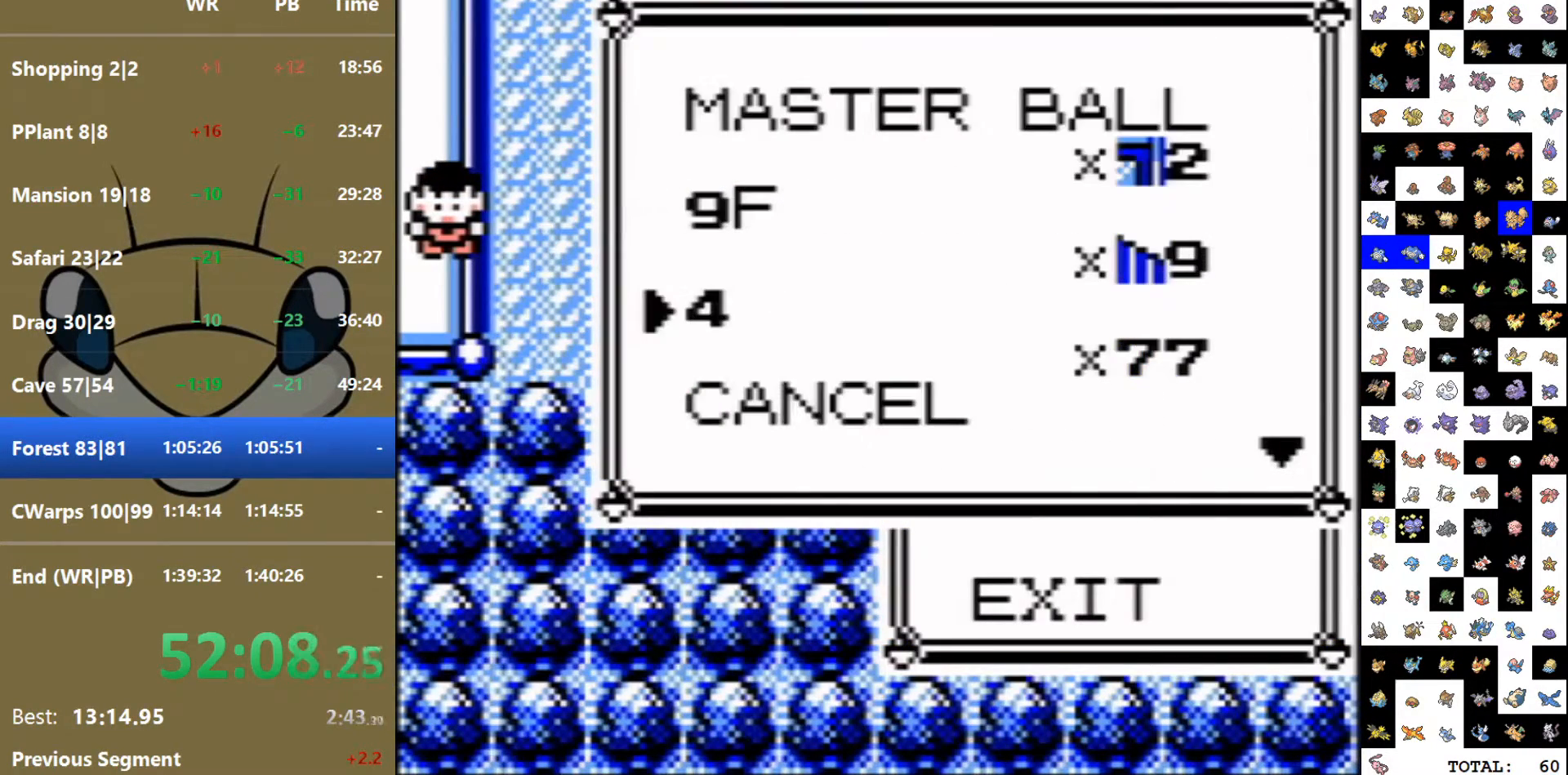
{"dt_ms": 1000, "buttons": ["DPAD_UP", "START"]}
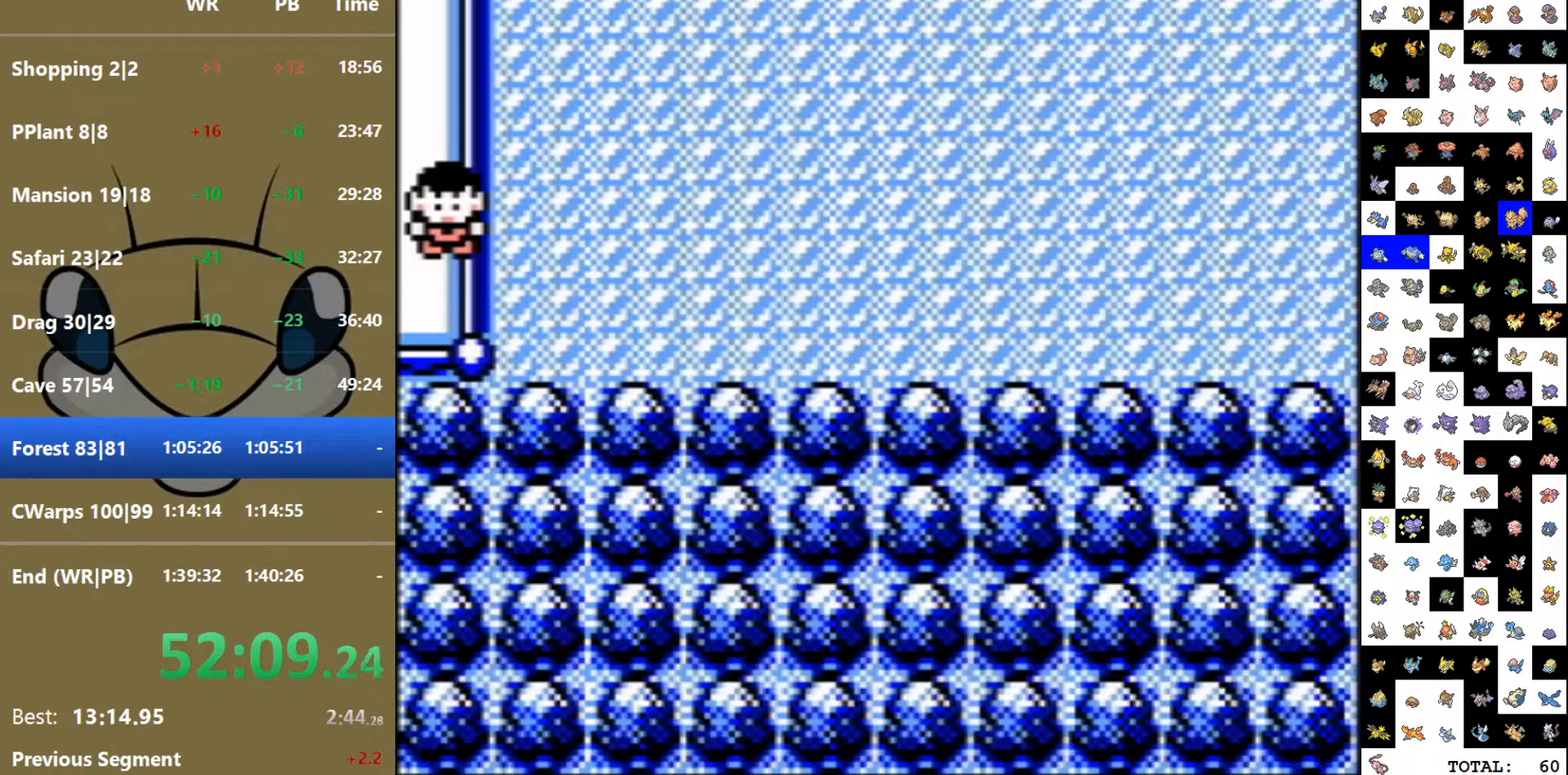
{"dt_ms": 500, "buttons": ["DPAD_UP"], "events": [[17, "START", "up"]]}
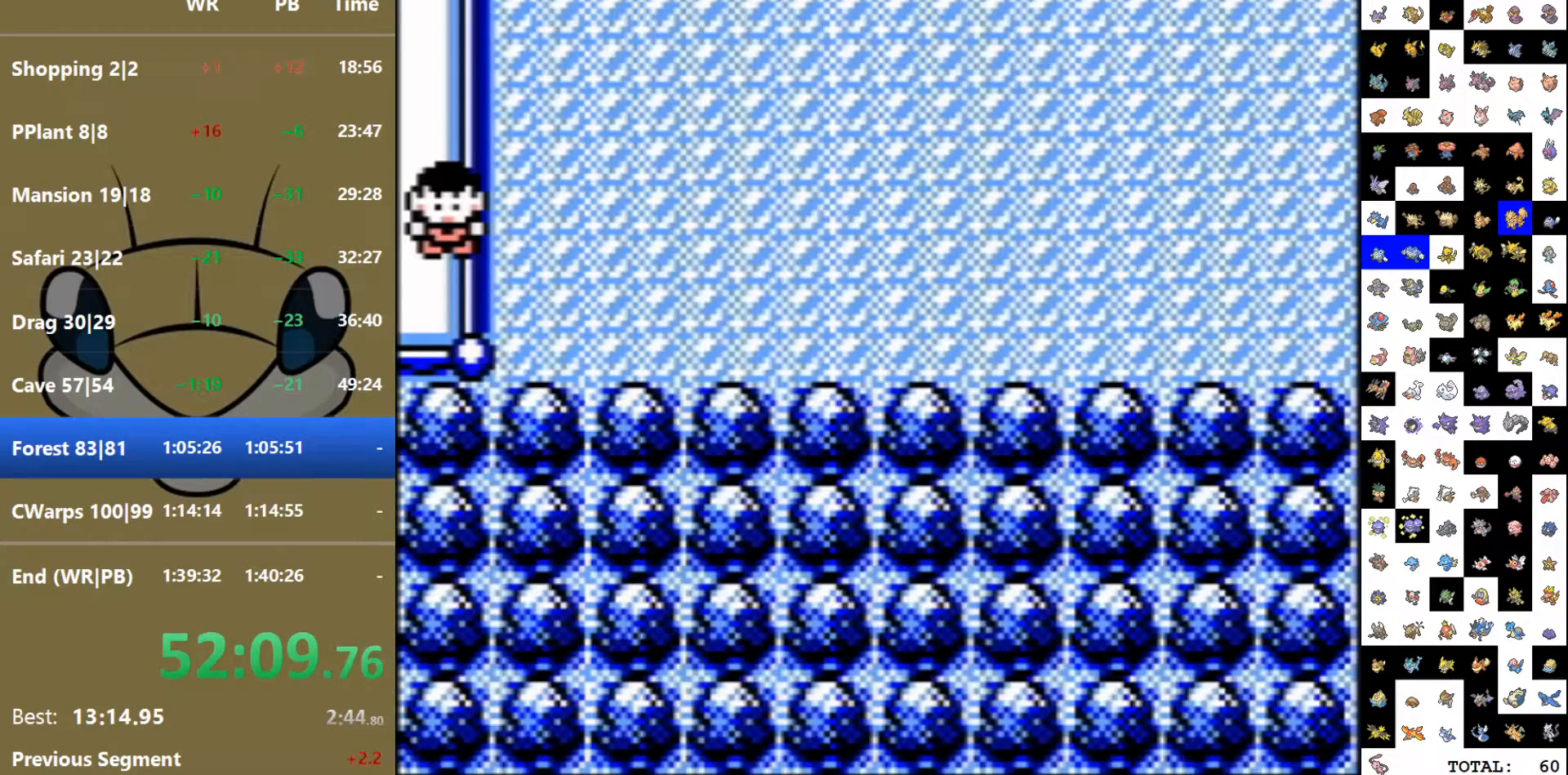
{"dt_ms": 500, "buttons": ["DPAD_UP"], "events": []}
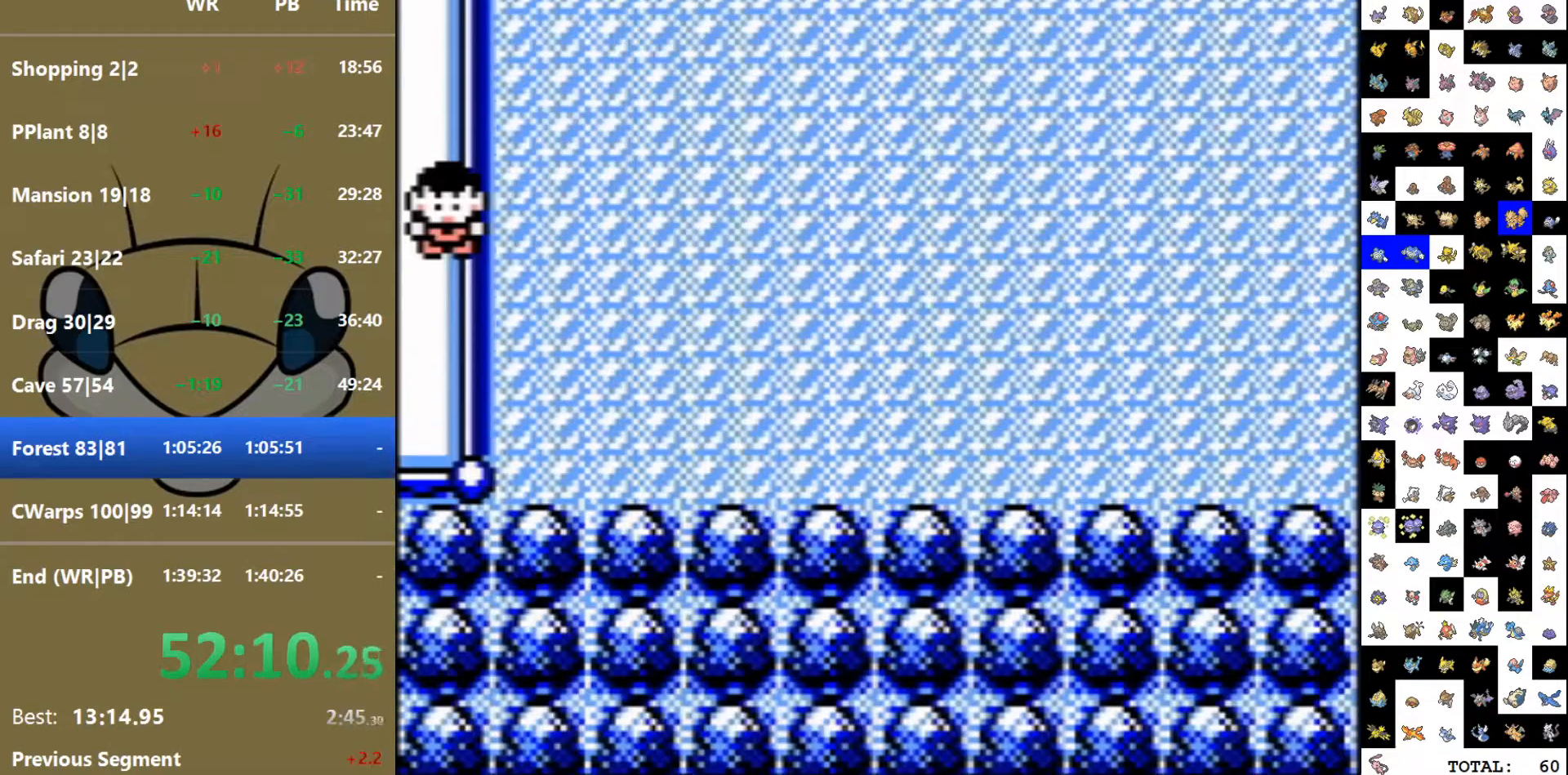
{"dt_ms": 500, "buttons": ["DPAD_UP"], "events": []}
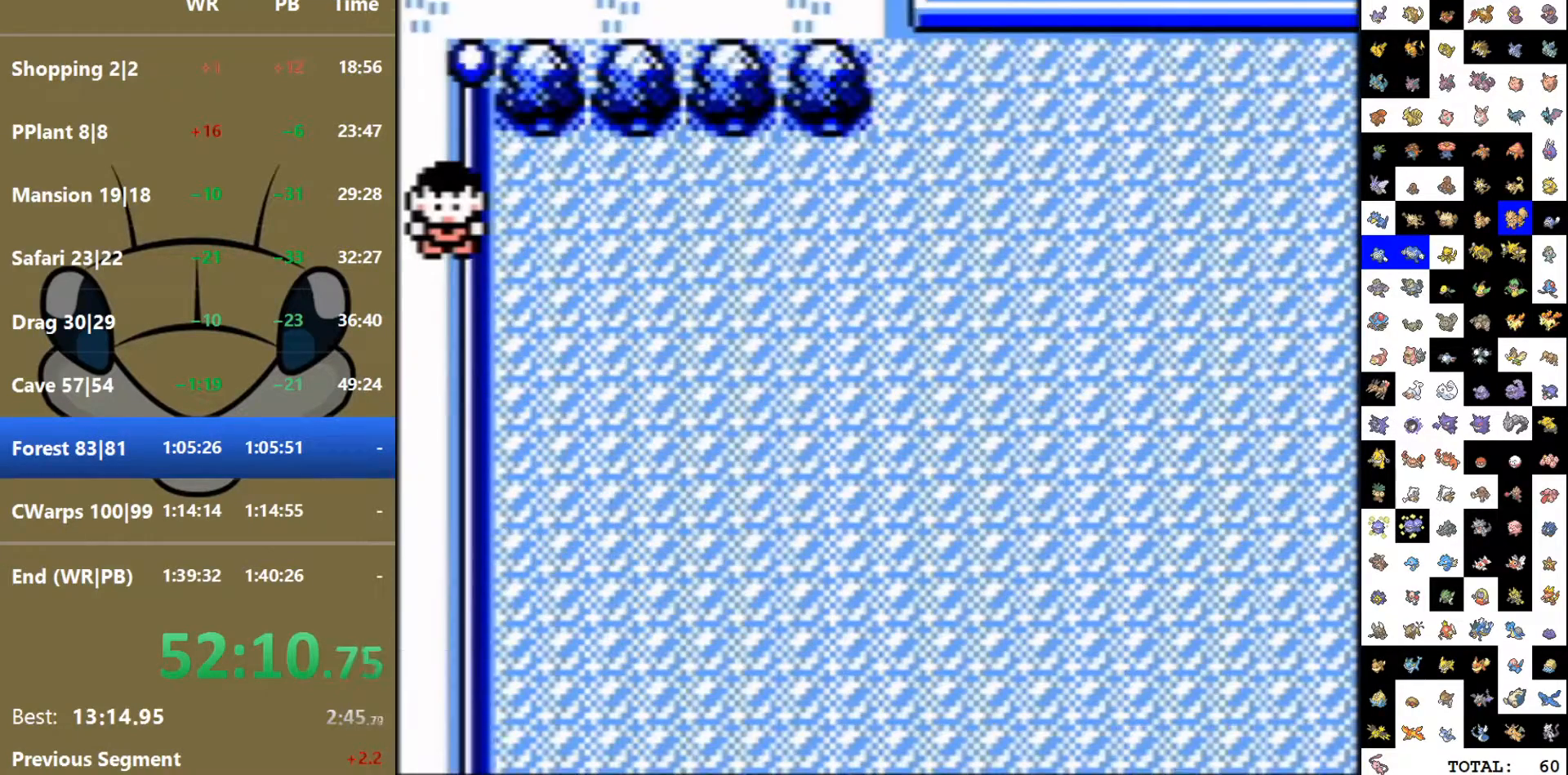
{"dt_ms": 500, "buttons": ["DPAD_UP"], "events": []}
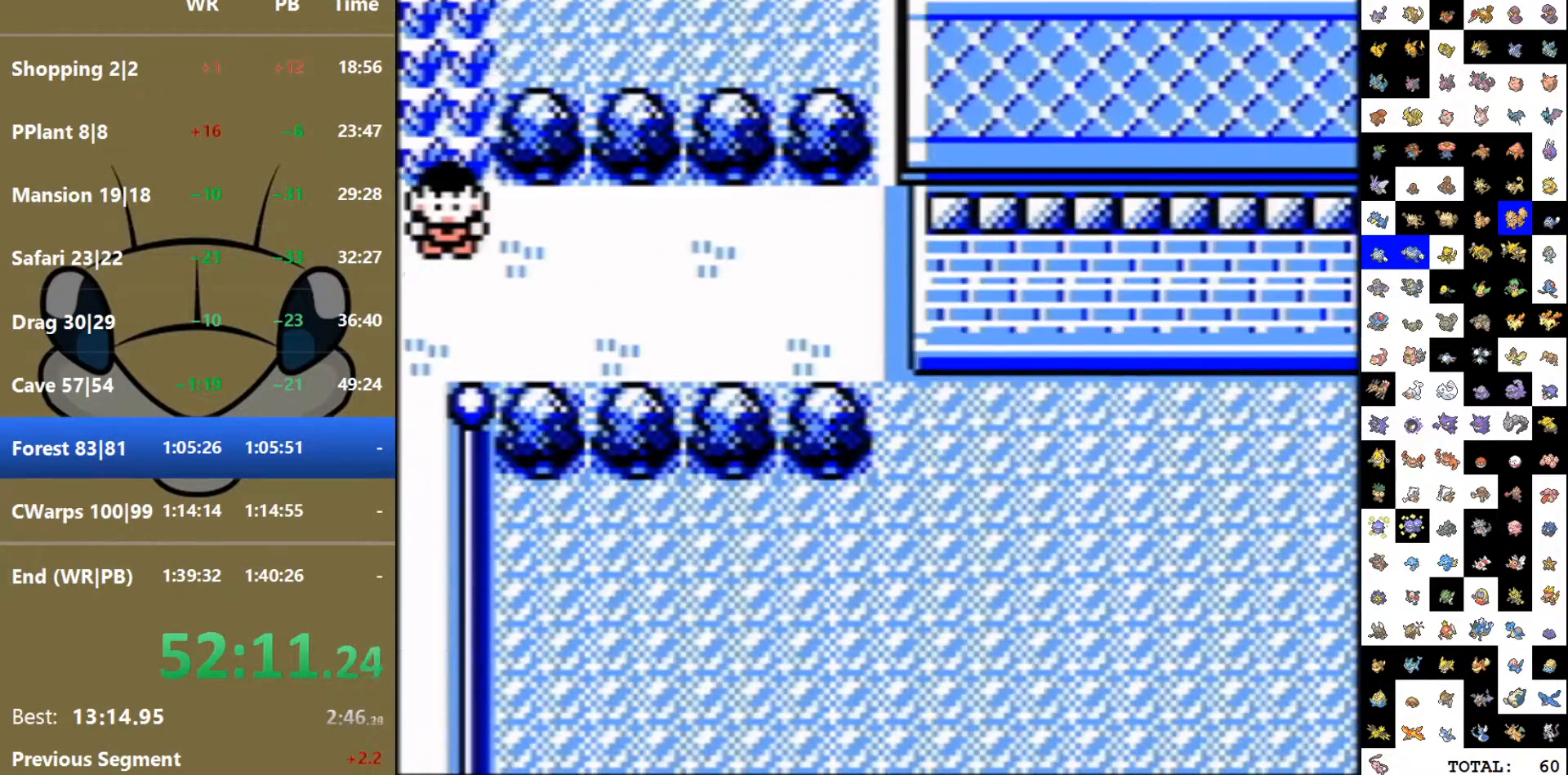
{"dt_ms": 500, "buttons": ["DPAD_RIGHT"], "events": [[117, "DPAD_RIGHT", "down"], [133, "DPAD_UP", "up"]]}
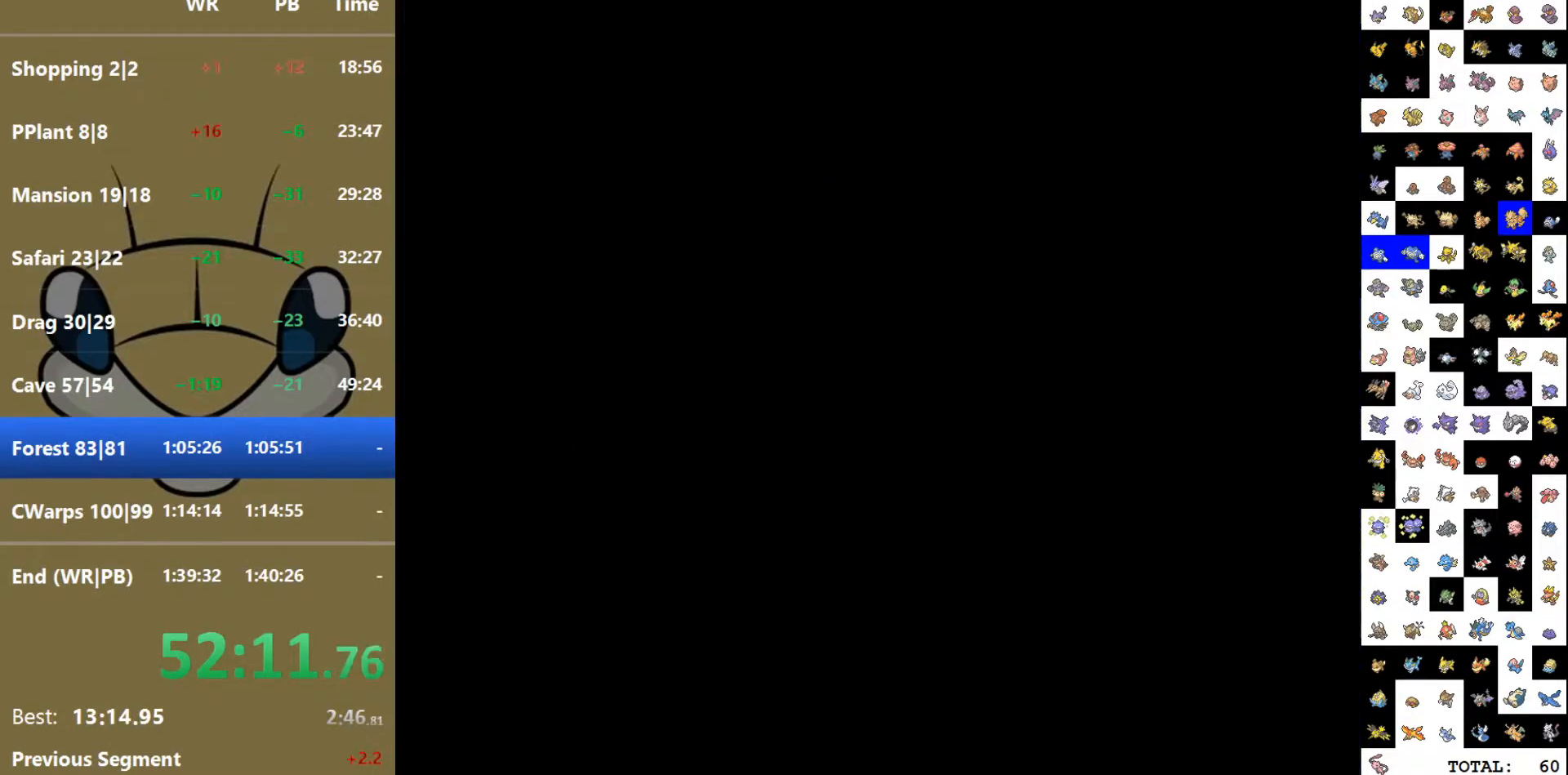
{"dt_ms": 500, "buttons": ["DPAD_RIGHT"], "events": []}